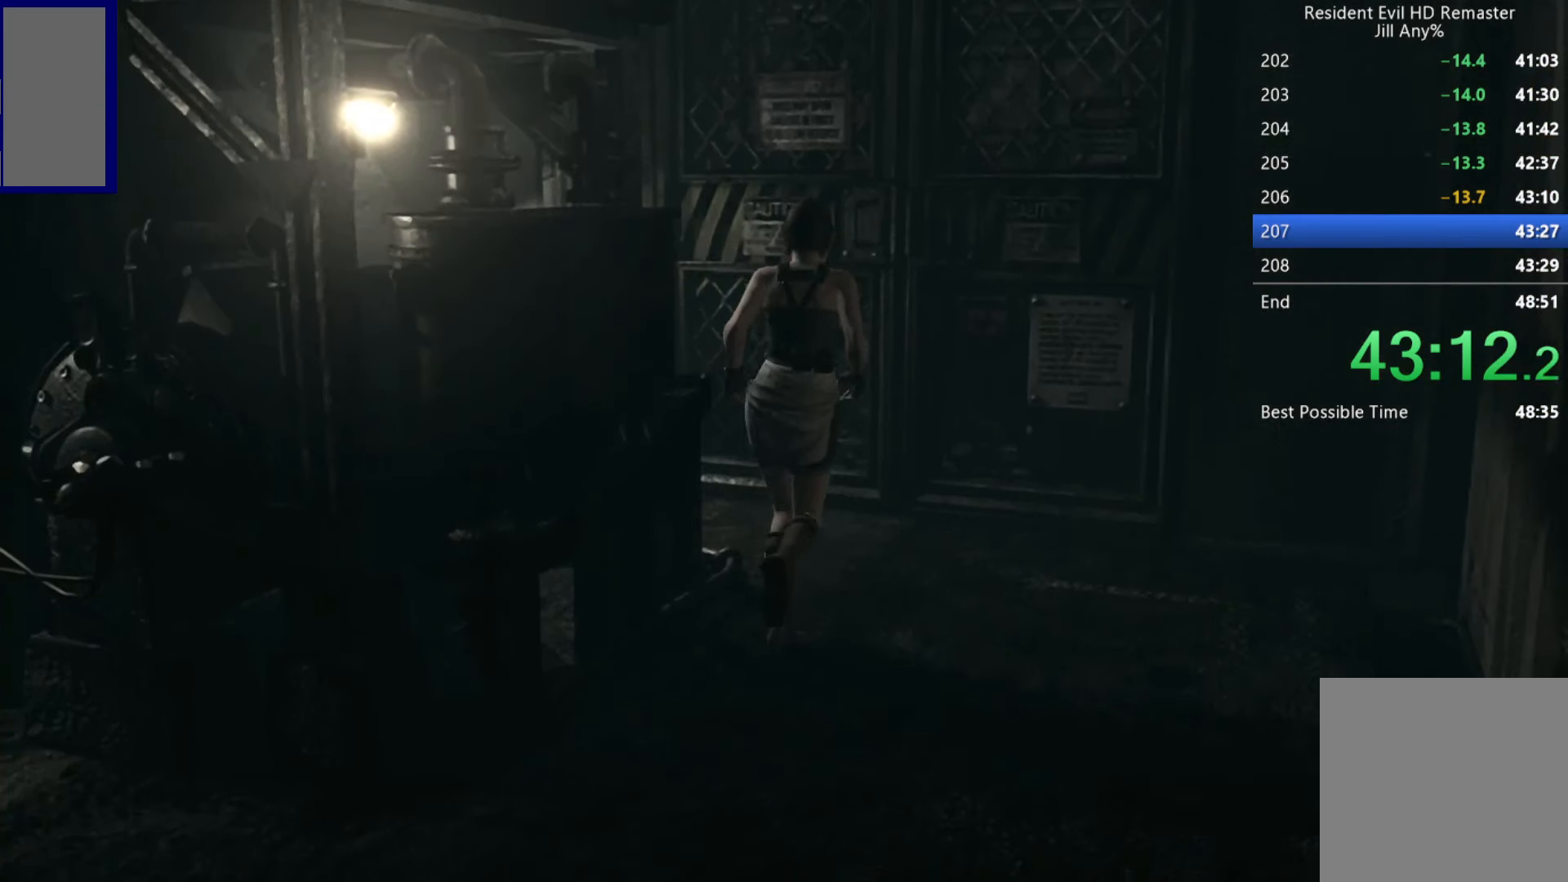
Gameplay with a controller (Xbox layout); each line is a JSON object with the inputs held at the frame after it. "button_events" lists button changes between this image and that frame as [ms after this image, input, new state], when the widget could be followed in between (sticks are given only as held states).
{"buttons": ["X", "DPAD_UP", "DPAD_LEFT"], "left_stick": "center", "right_stick": "center", "button_events": [[217, "DPAD_LEFT", "down"]]}
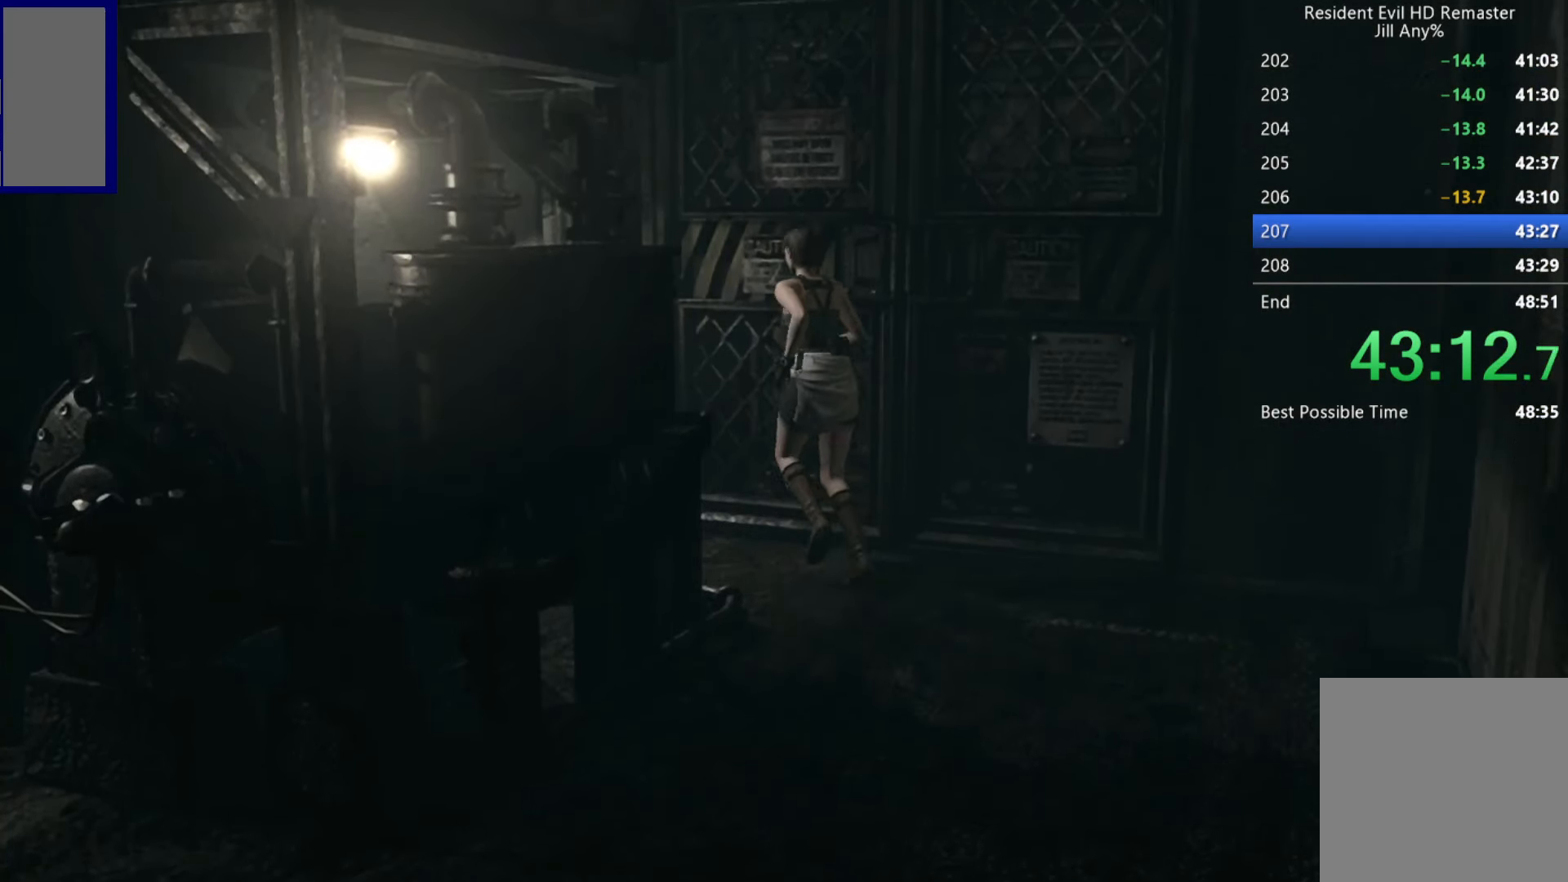
{"buttons": ["A", "X", "DPAD_UP"], "left_stick": "center", "right_stick": "center", "button_events": [[200, "DPAD_LEFT", "up"], [284, "A", "down"]]}
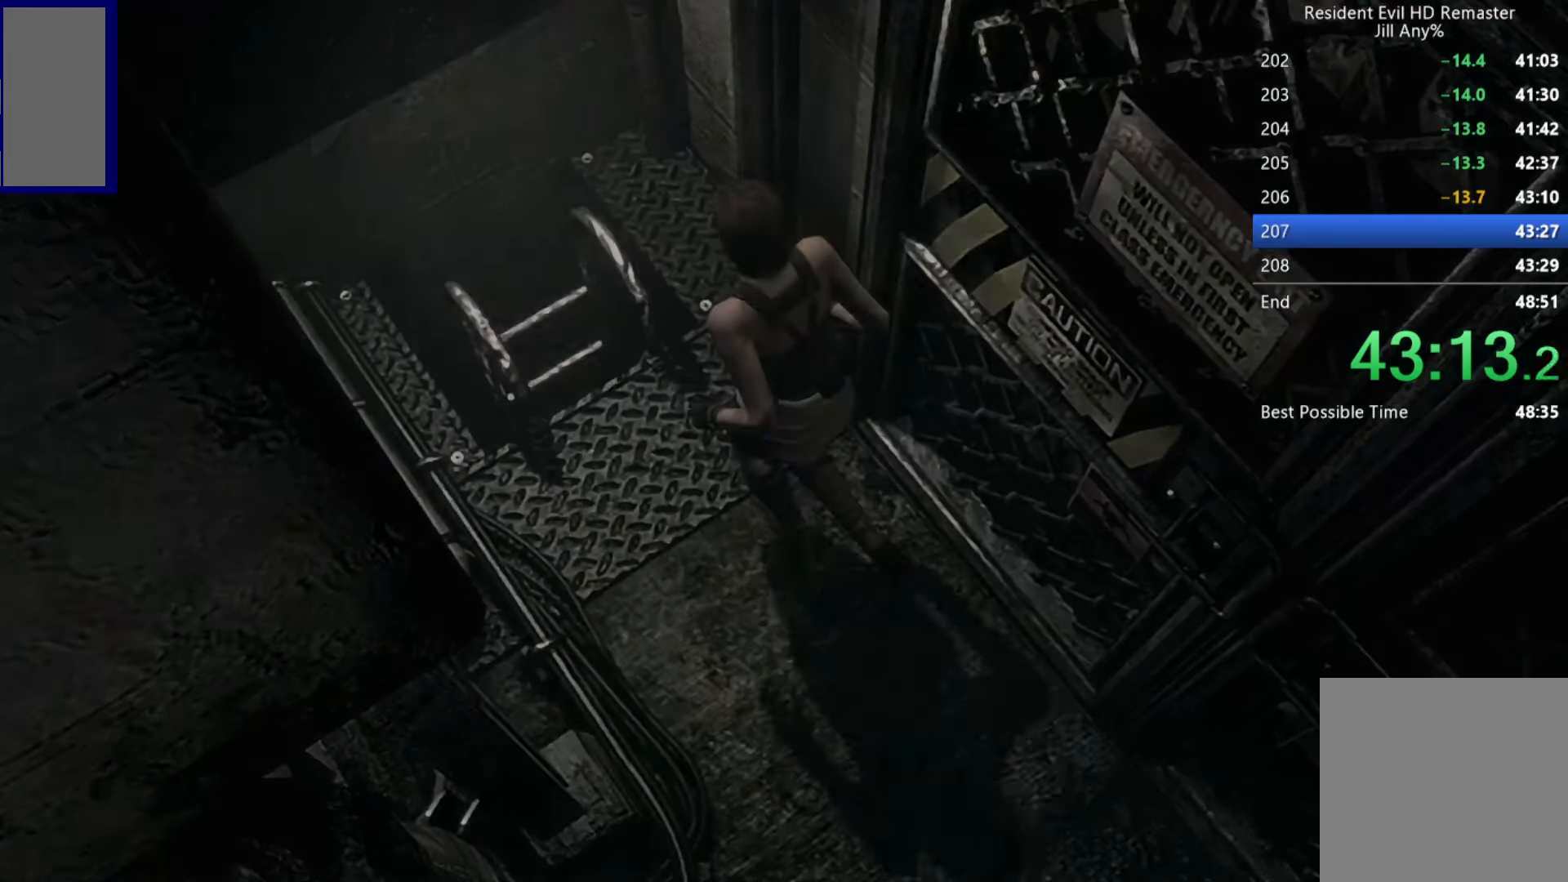
{"buttons": ["X", "DPAD_UP"], "left_stick": "center", "right_stick": "center", "button_events": [[17, "DPAD_UP", "up"], [84, "A", "up"], [184, "DPAD_UP", "down"]]}
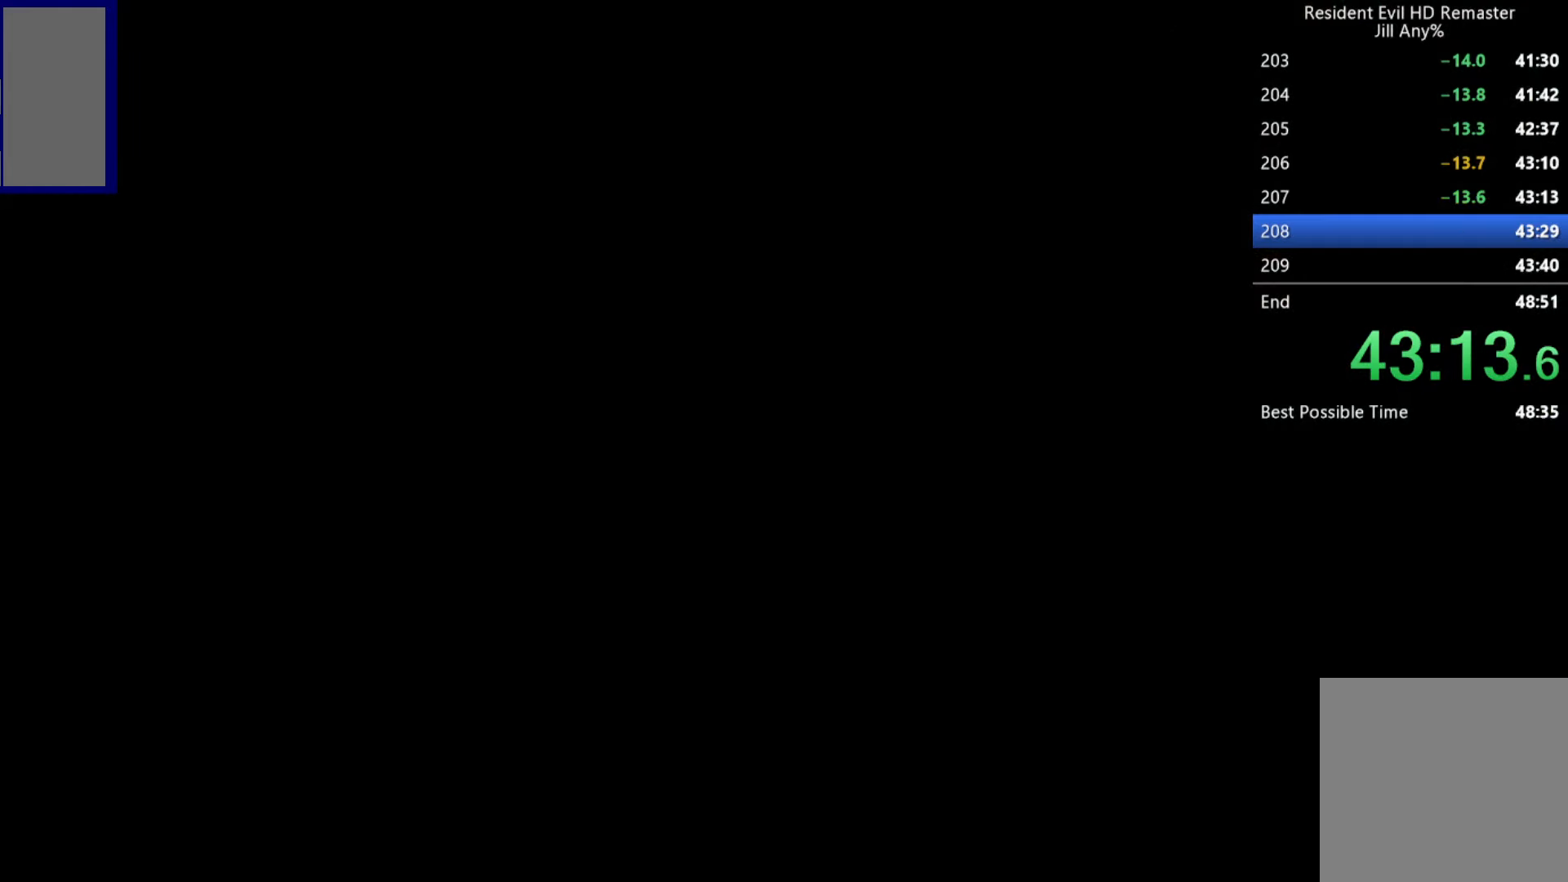
{"buttons": ["X", "DPAD_UP"], "left_stick": "center", "right_stick": "center", "button_events": []}
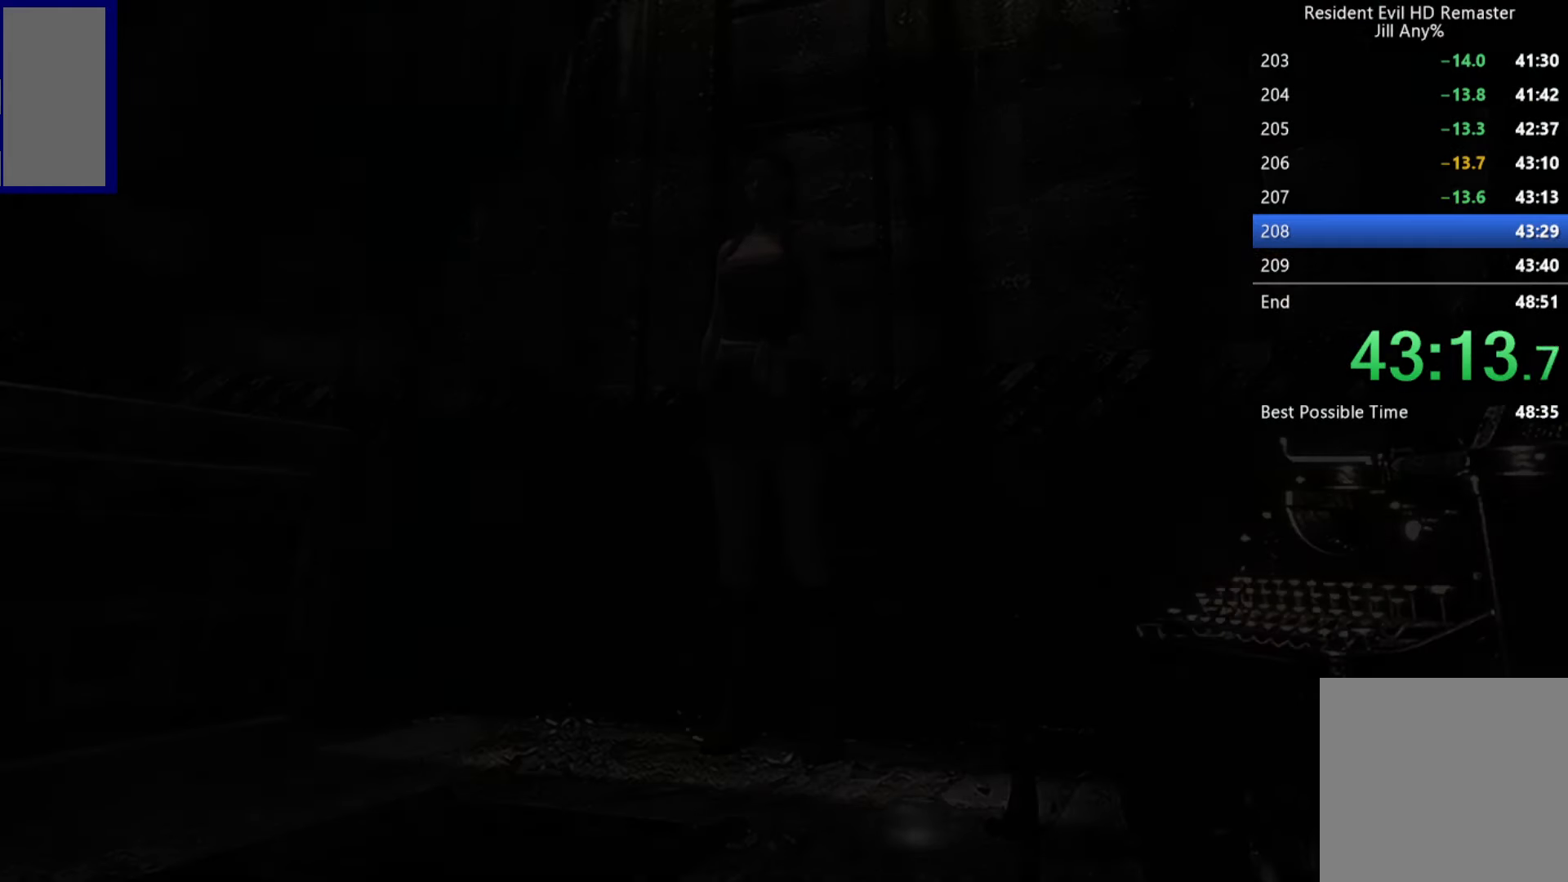
{"buttons": ["X", "DPAD_UP"], "left_stick": "center", "right_stick": "center", "button_events": []}
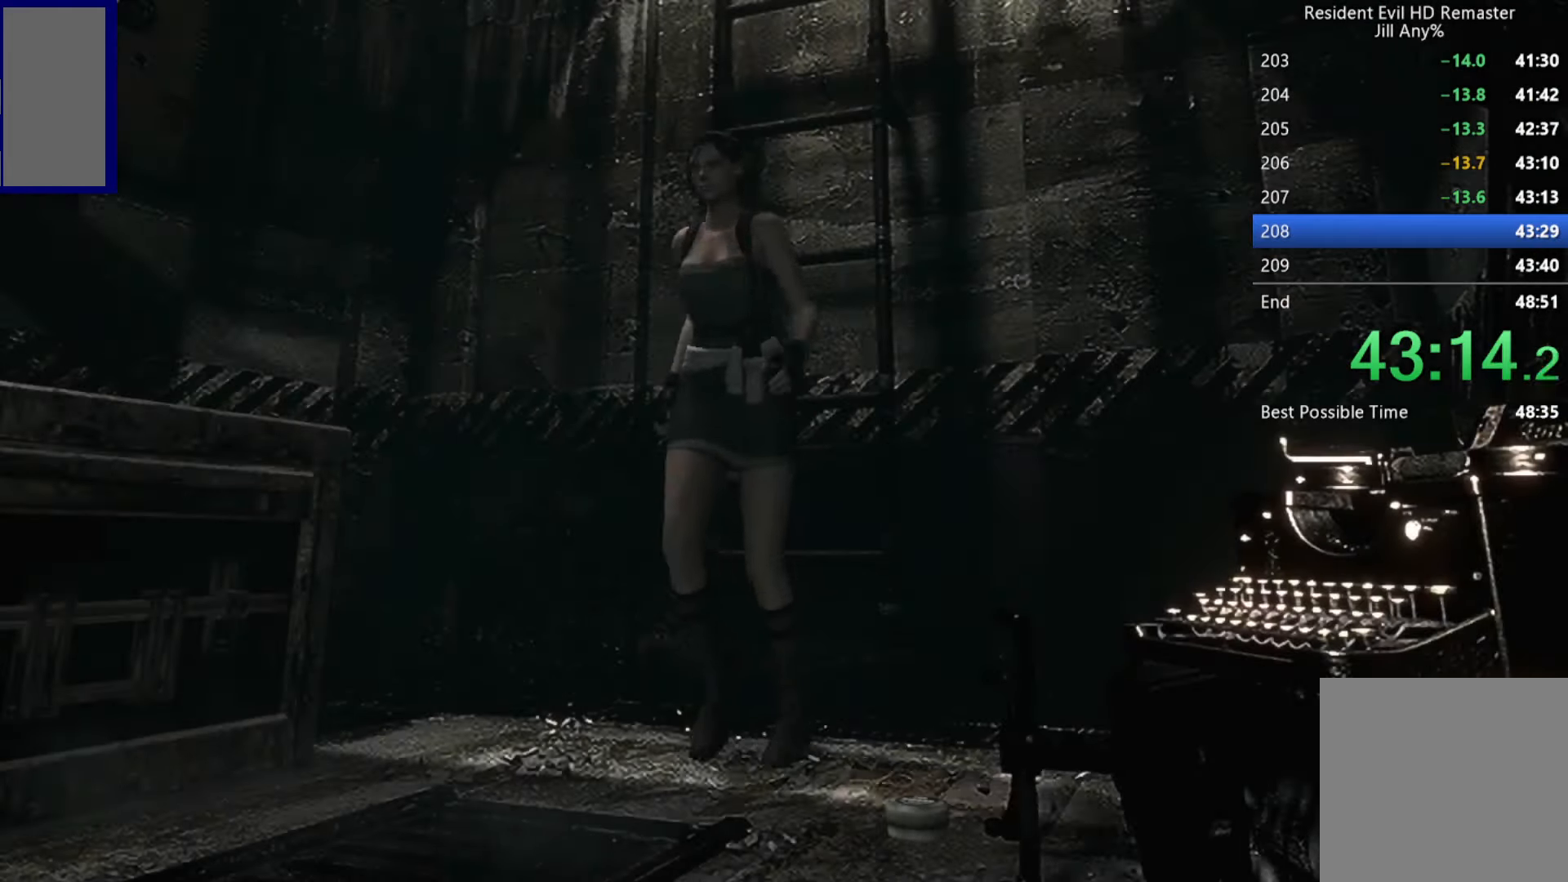
{"buttons": ["X", "DPAD_UP"], "left_stick": "center", "right_stick": "center", "button_events": []}
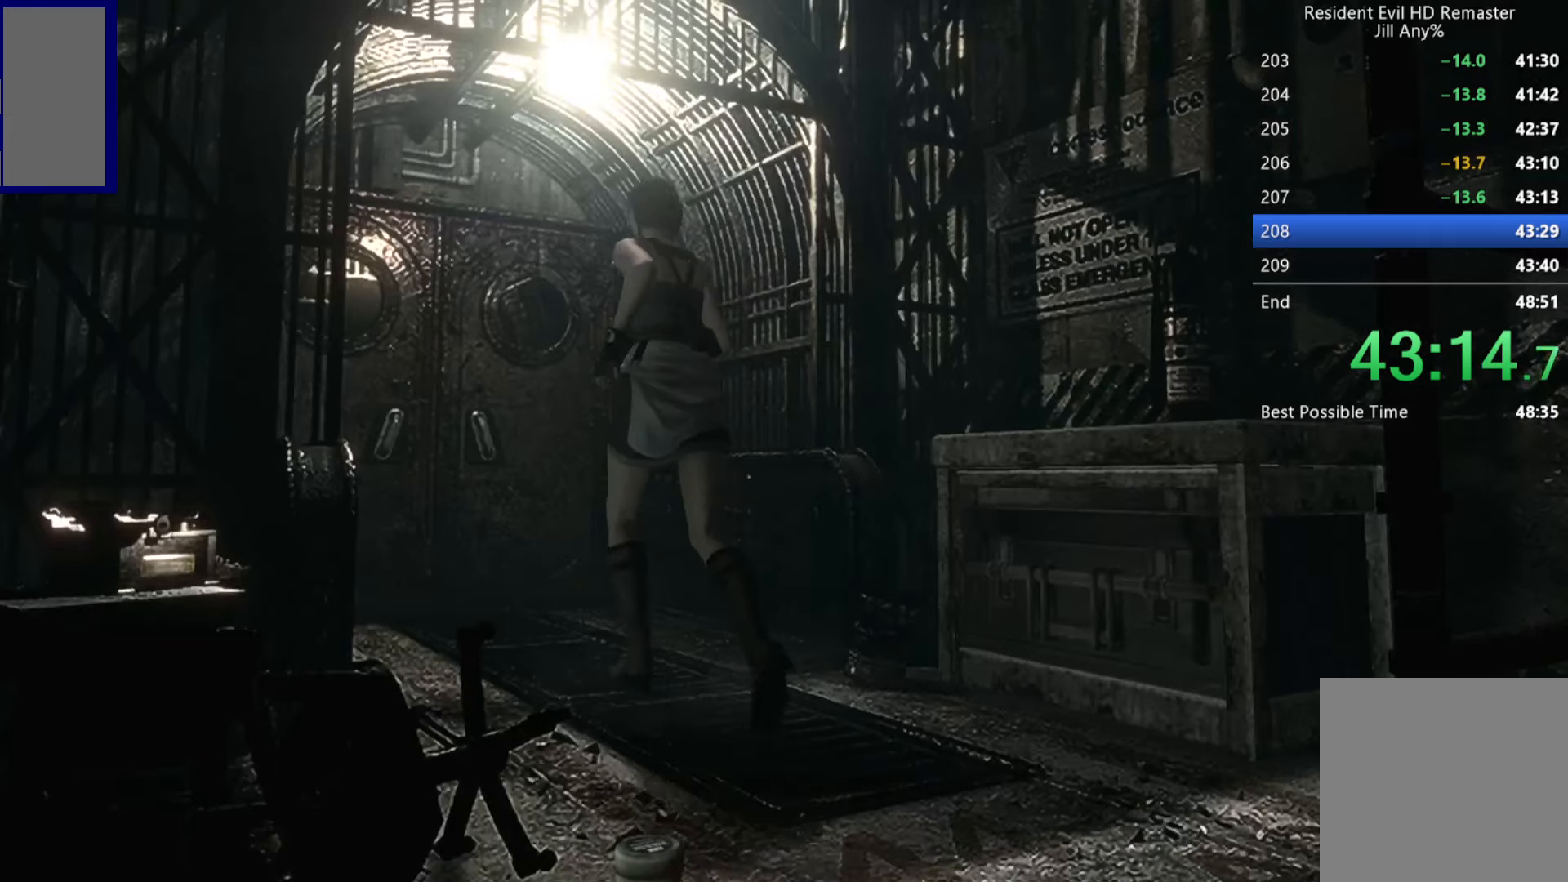
{"buttons": ["A", "X", "DPAD_UP"], "left_stick": "center", "right_stick": "center", "button_events": [[384, "A", "down"]]}
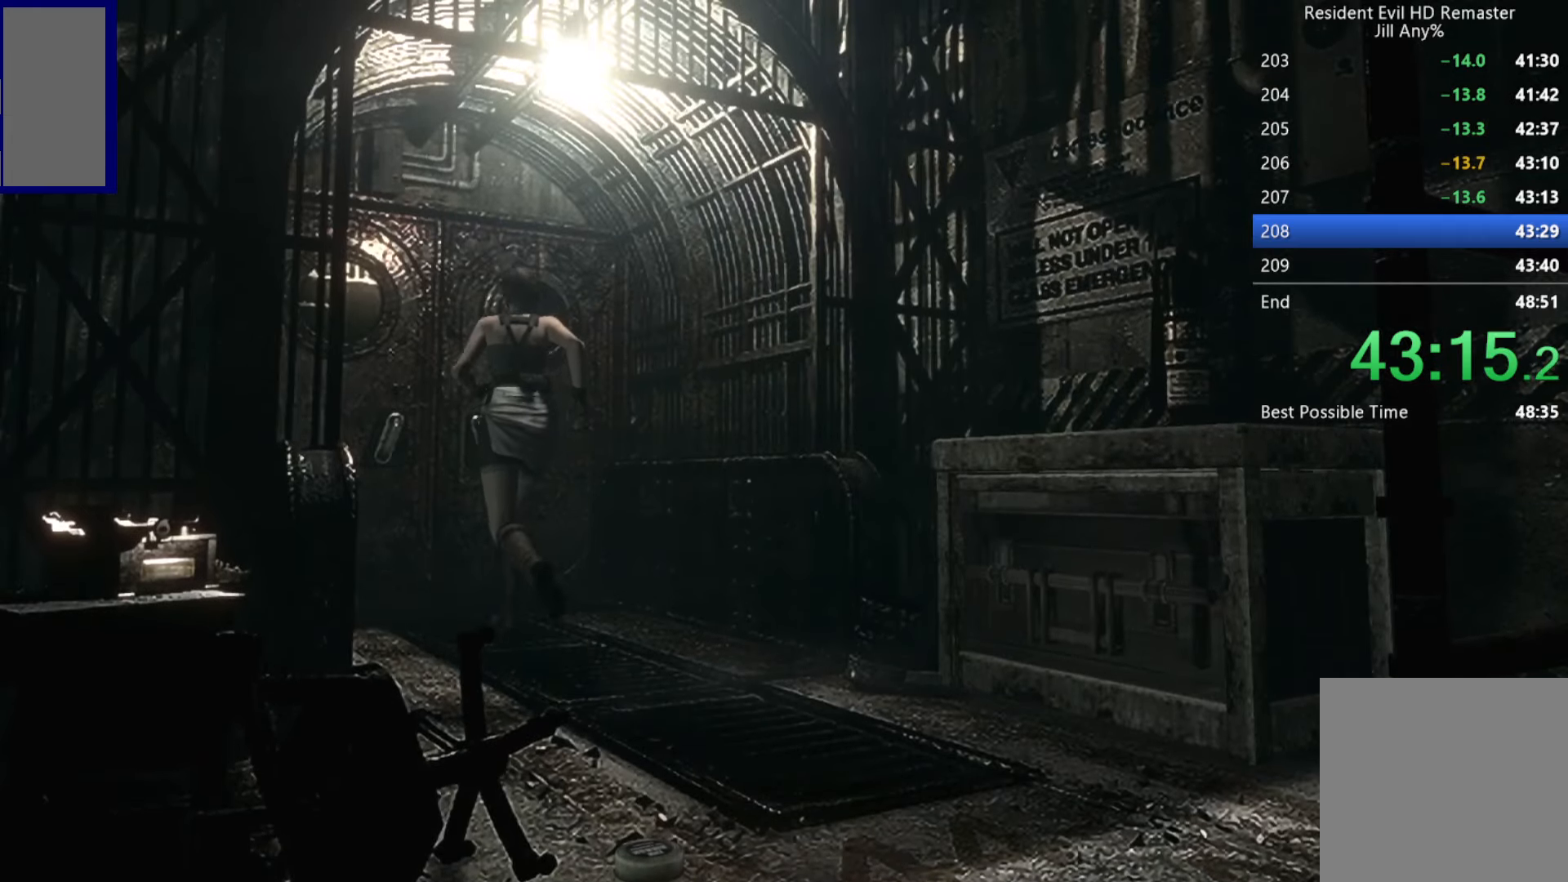
{"buttons": ["A", "X", "DPAD_UP"], "left_stick": "center", "right_stick": "center", "button_events": []}
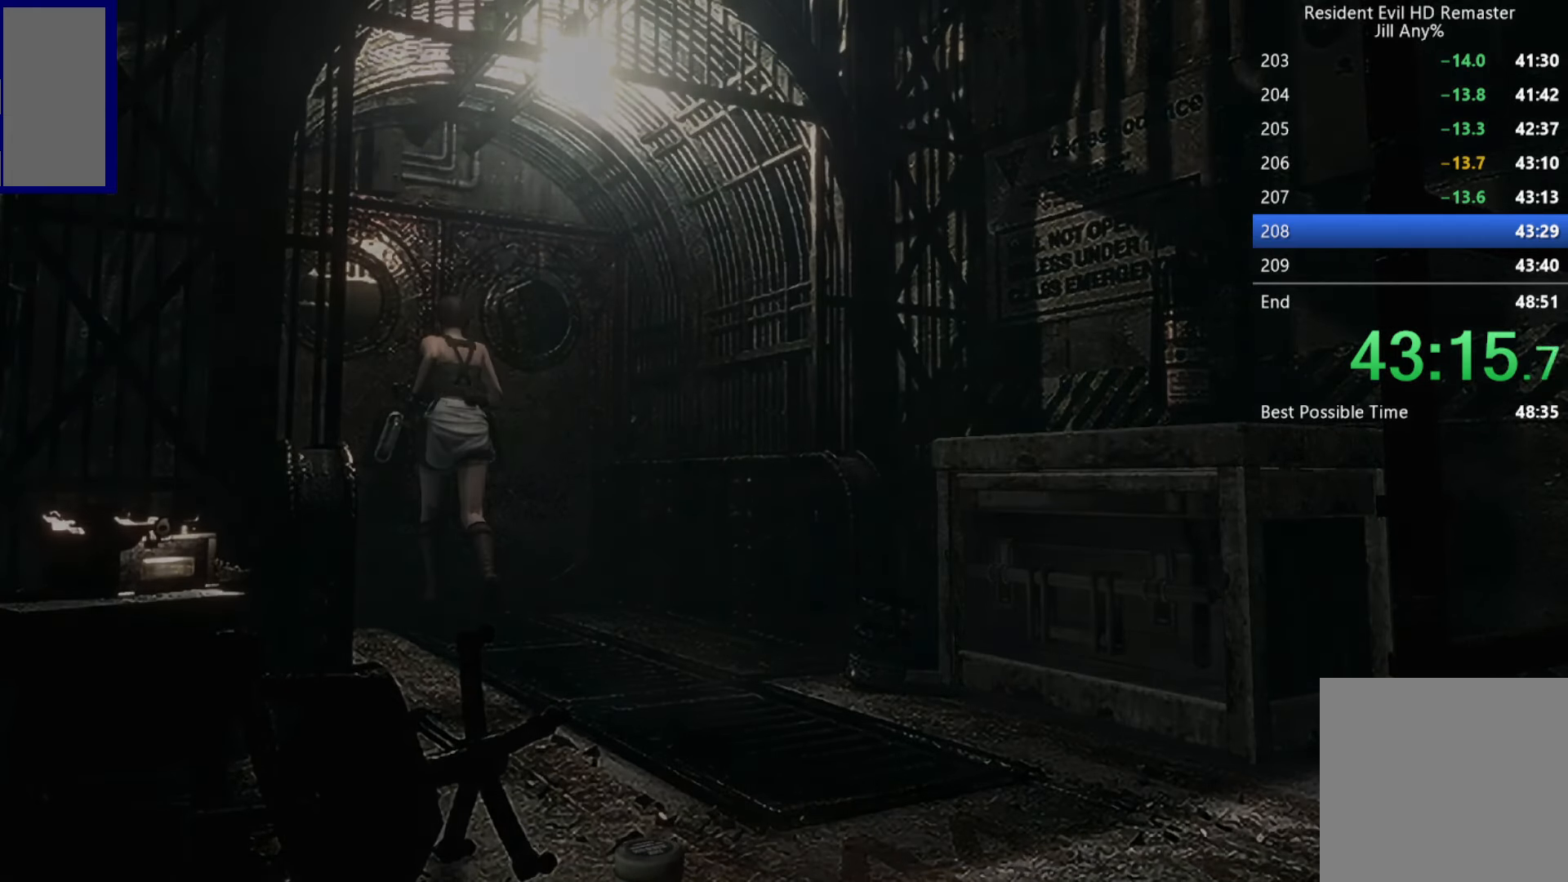
{"buttons": [], "left_stick": "center", "right_stick": "center", "button_events": [[284, "DPAD_UP", "up"], [367, "X", "up"], [384, "A", "up"]]}
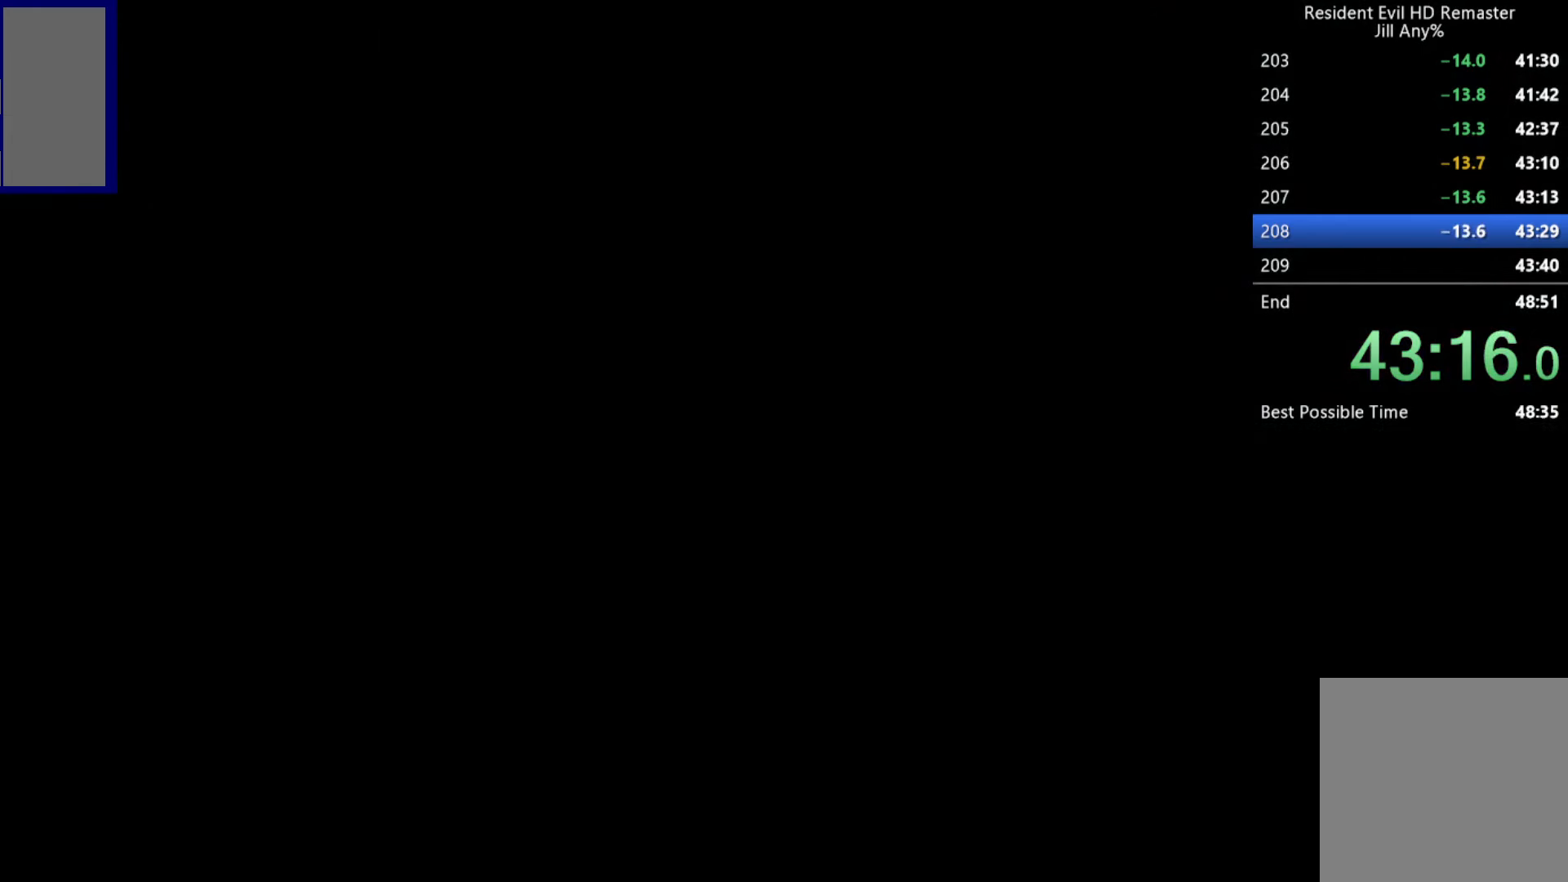
{"buttons": [], "left_stick": "center", "right_stick": "center", "button_events": []}
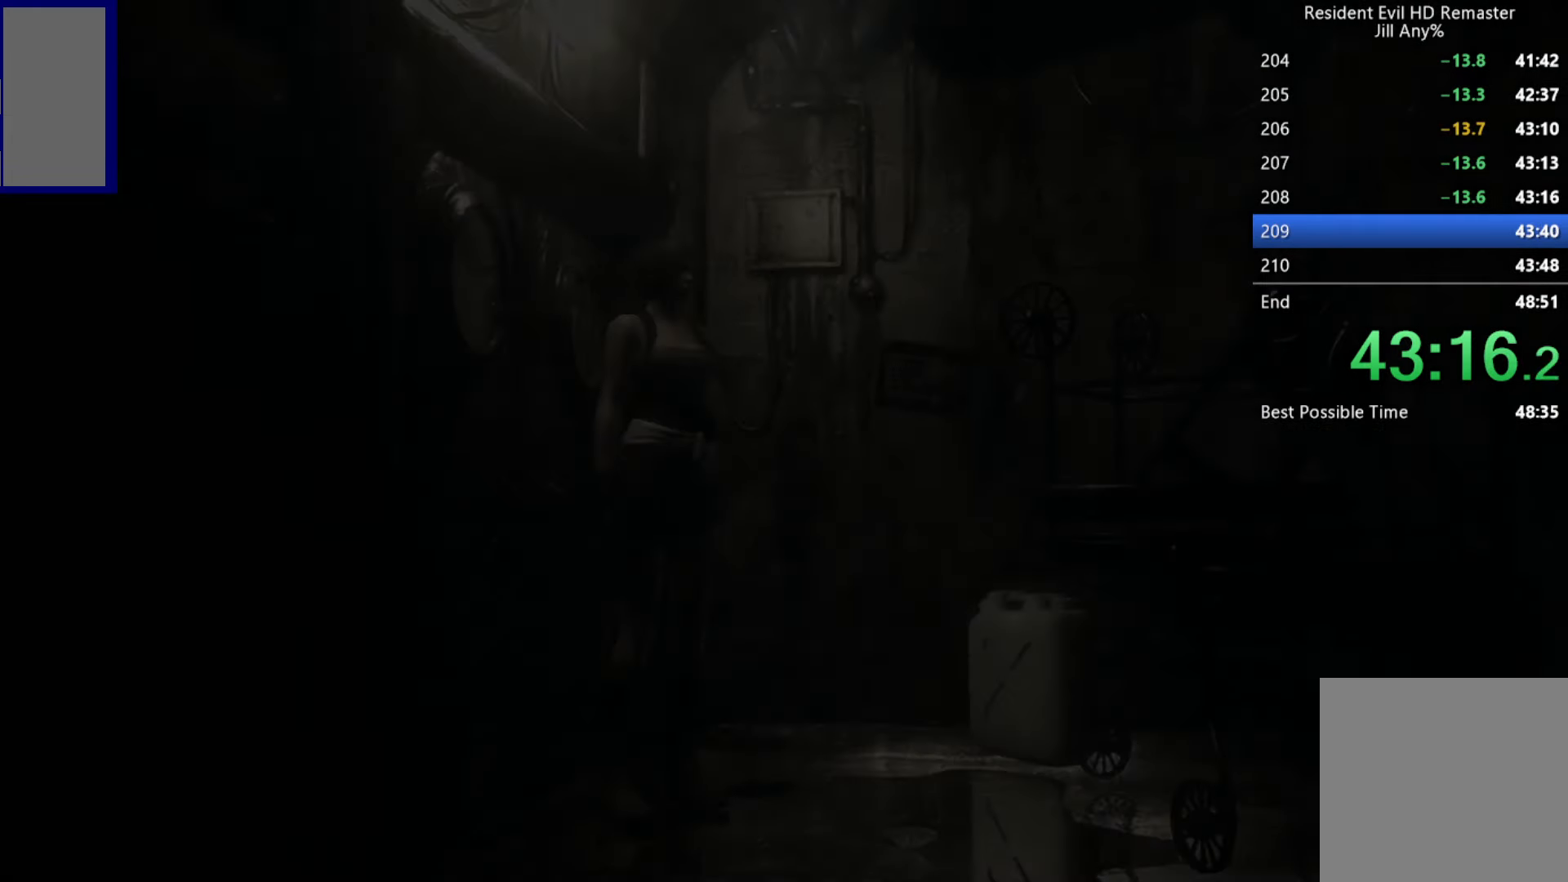
{"buttons": [], "left_stick": "down", "right_stick": "center", "button_events": []}
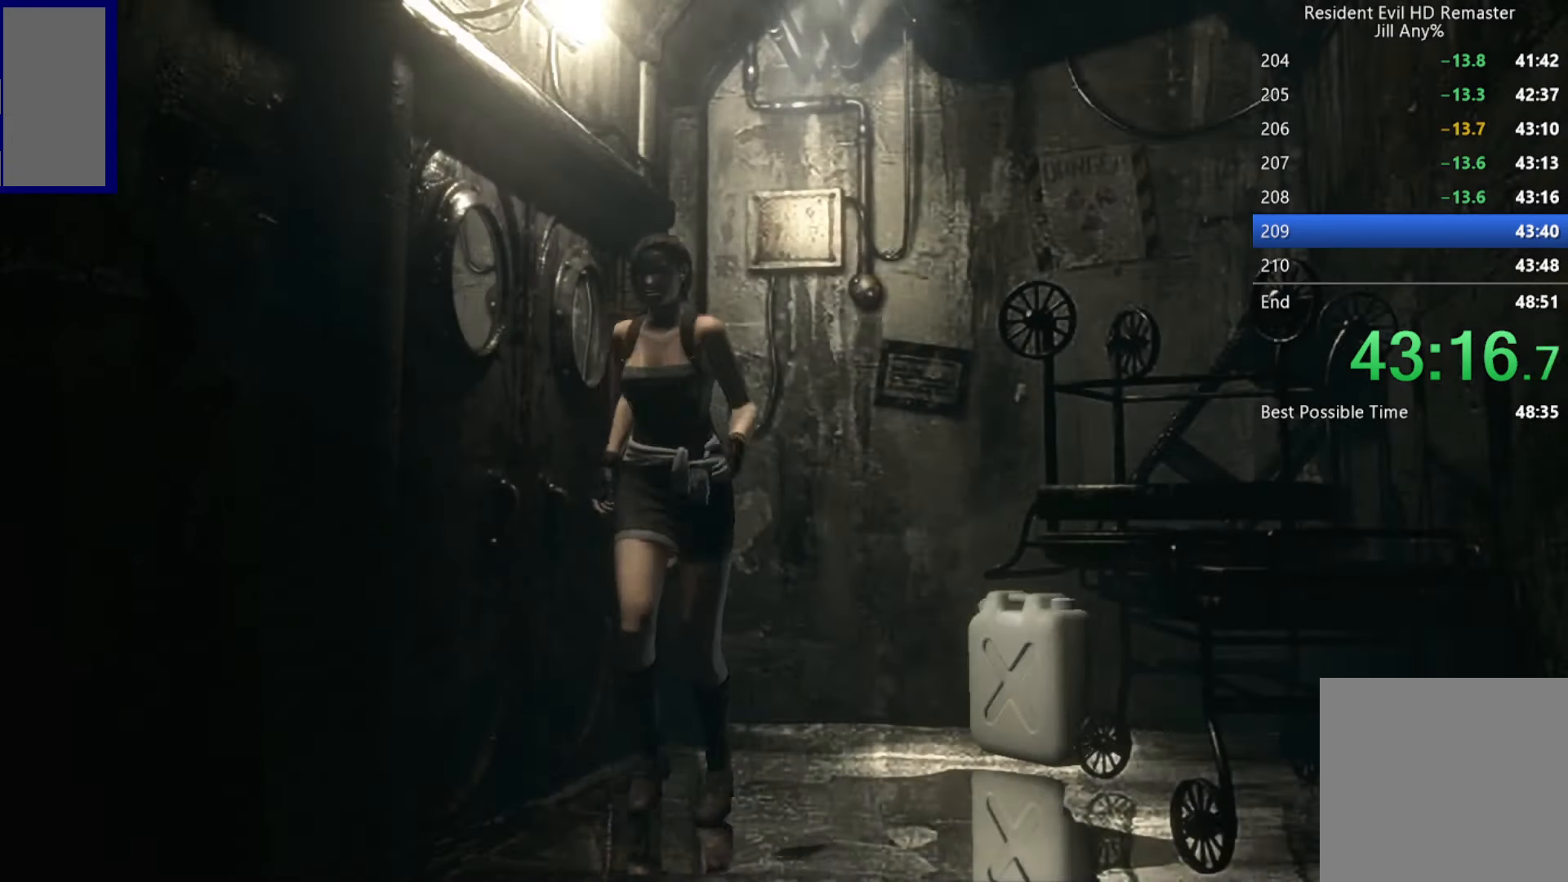
{"buttons": [], "left_stick": "down", "right_stick": "center", "button_events": []}
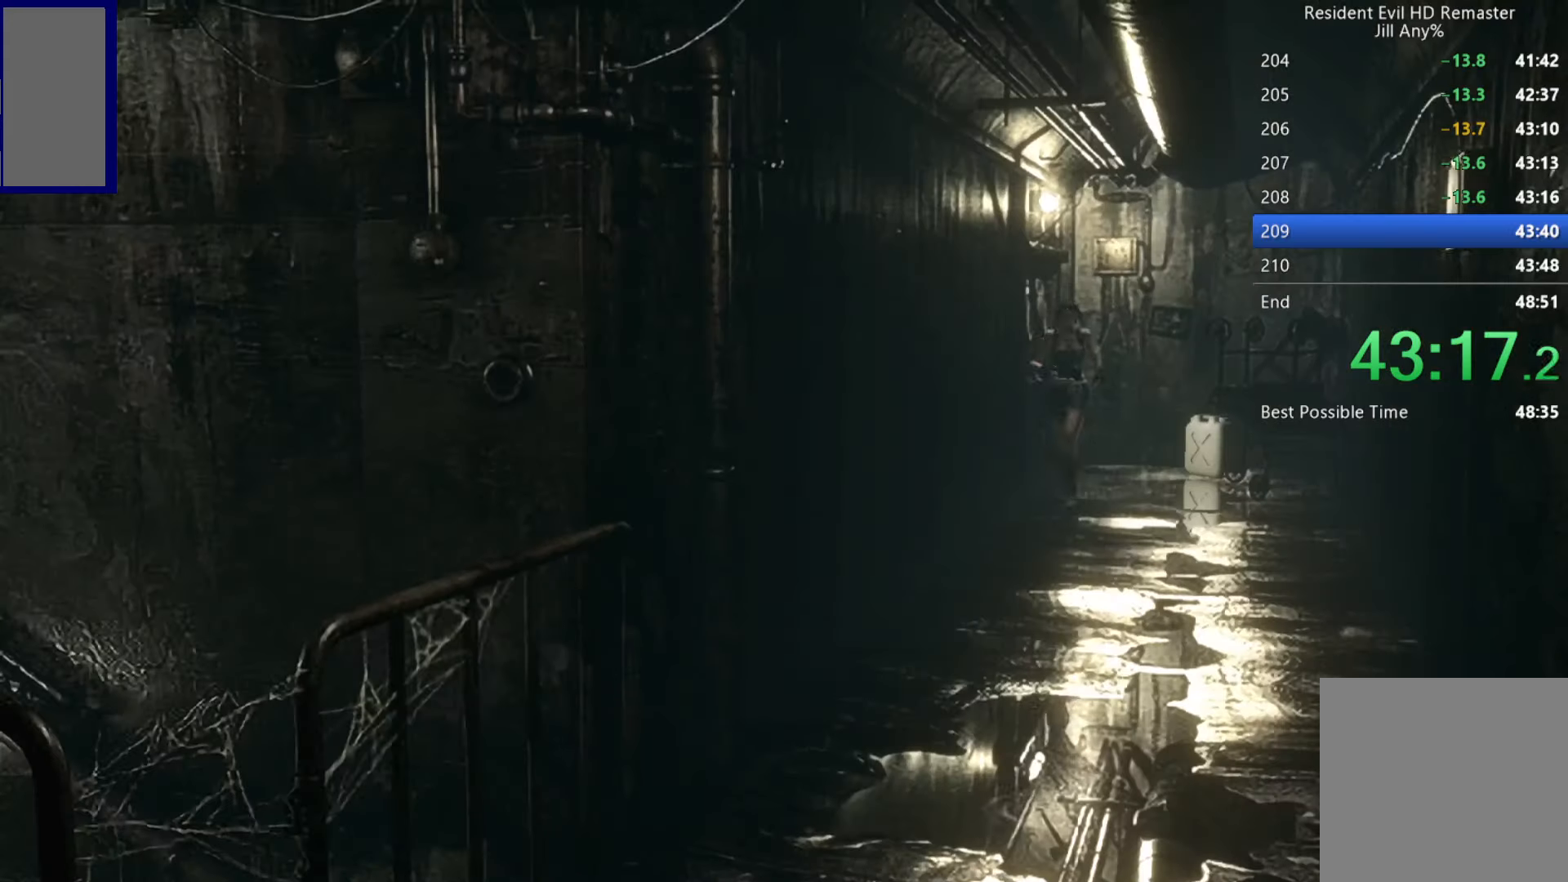
{"buttons": [], "left_stick": "down", "right_stick": "center", "button_events": []}
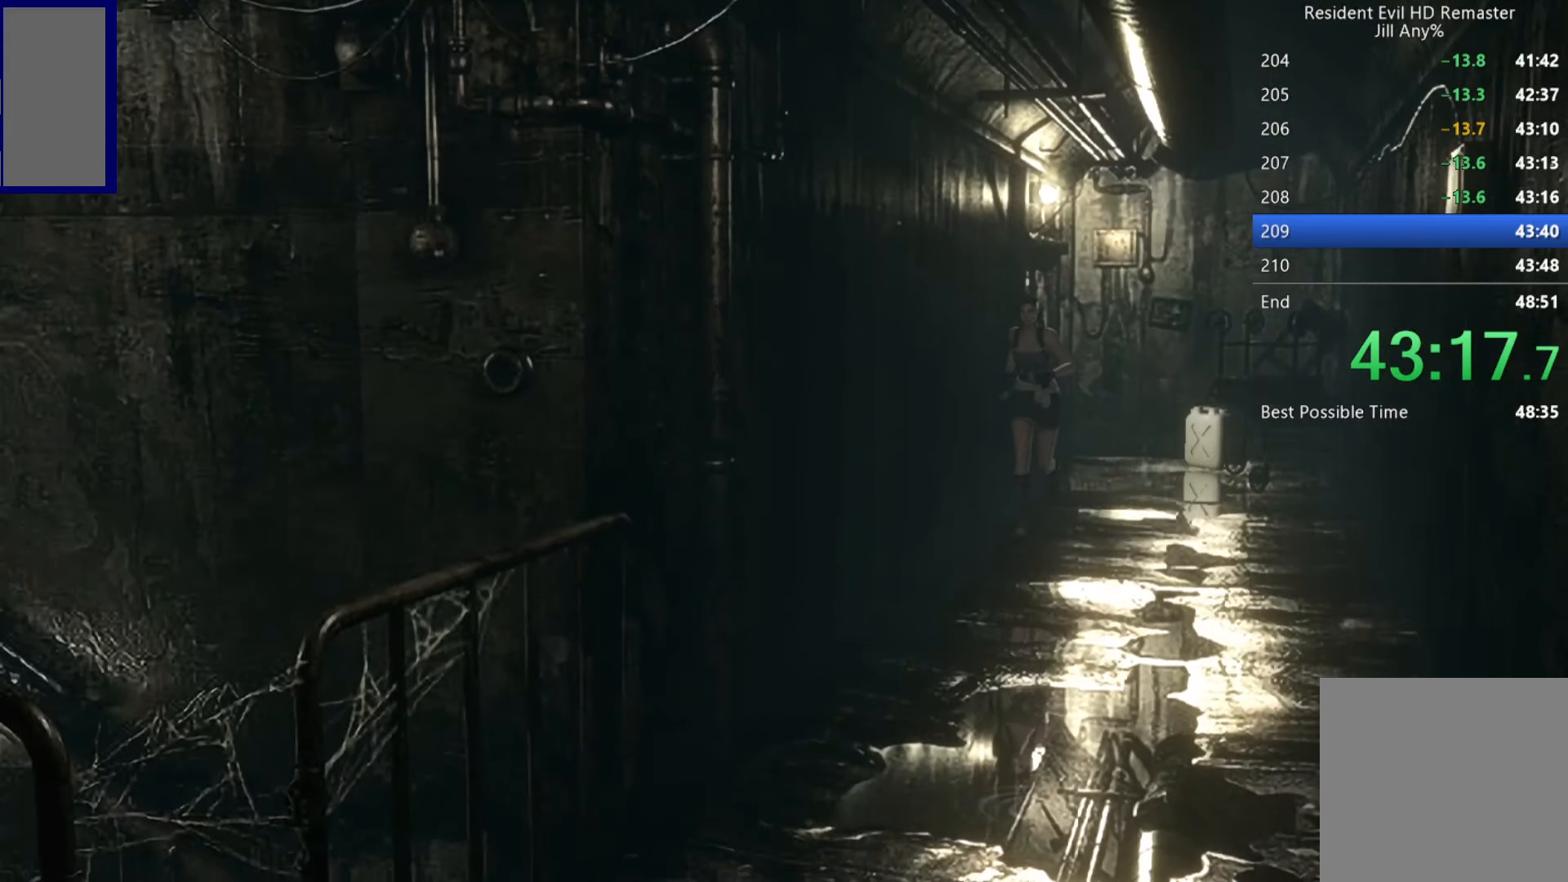
{"buttons": [], "left_stick": "down", "right_stick": "center", "button_events": []}
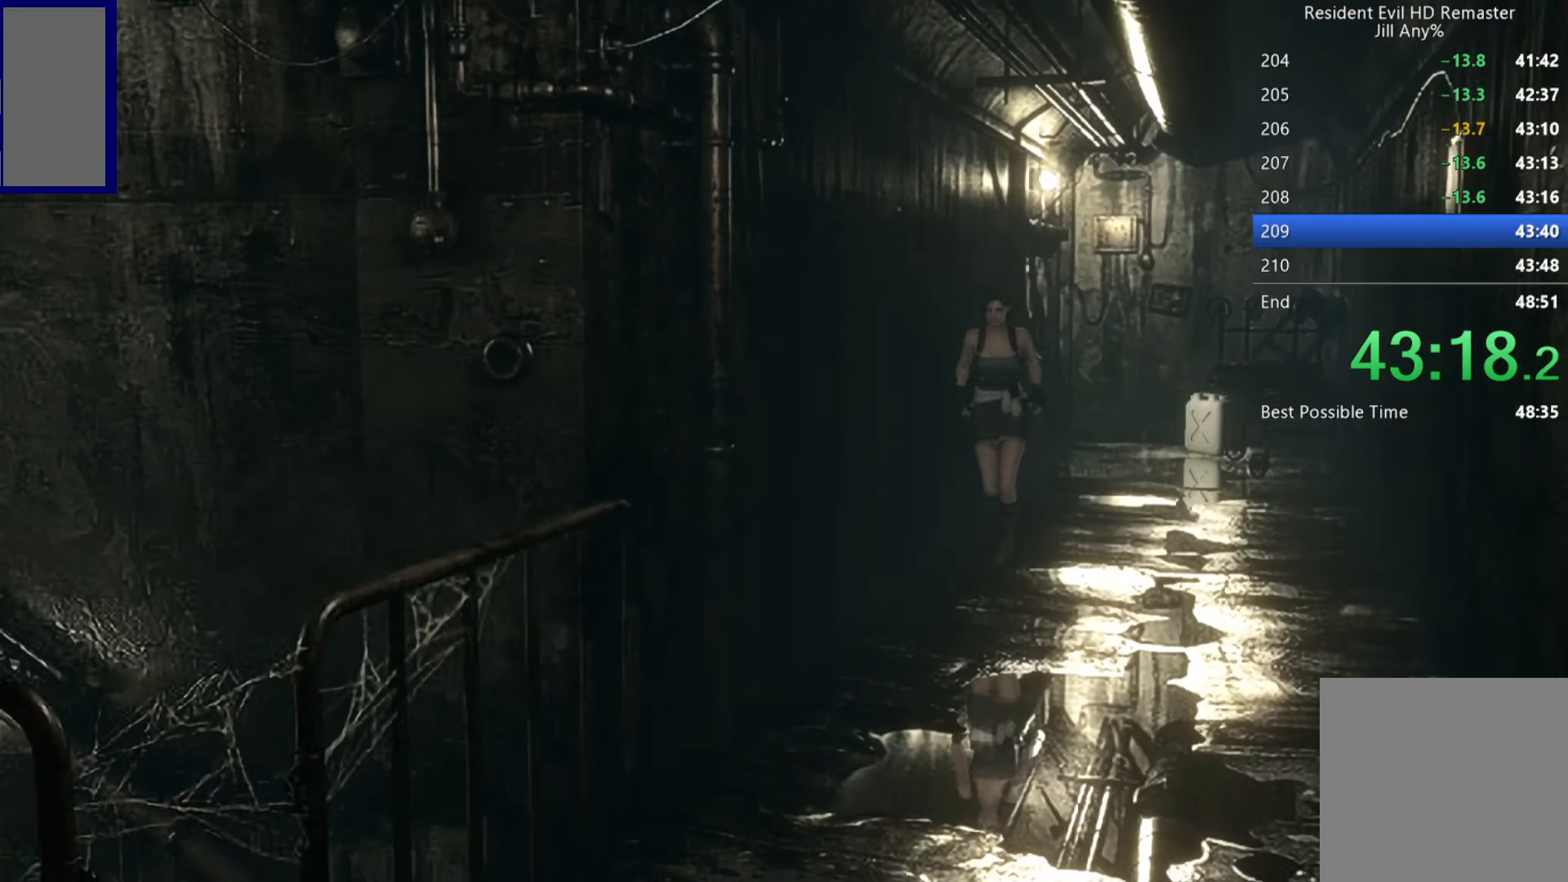
{"buttons": [], "left_stick": "down", "right_stick": "center", "button_events": []}
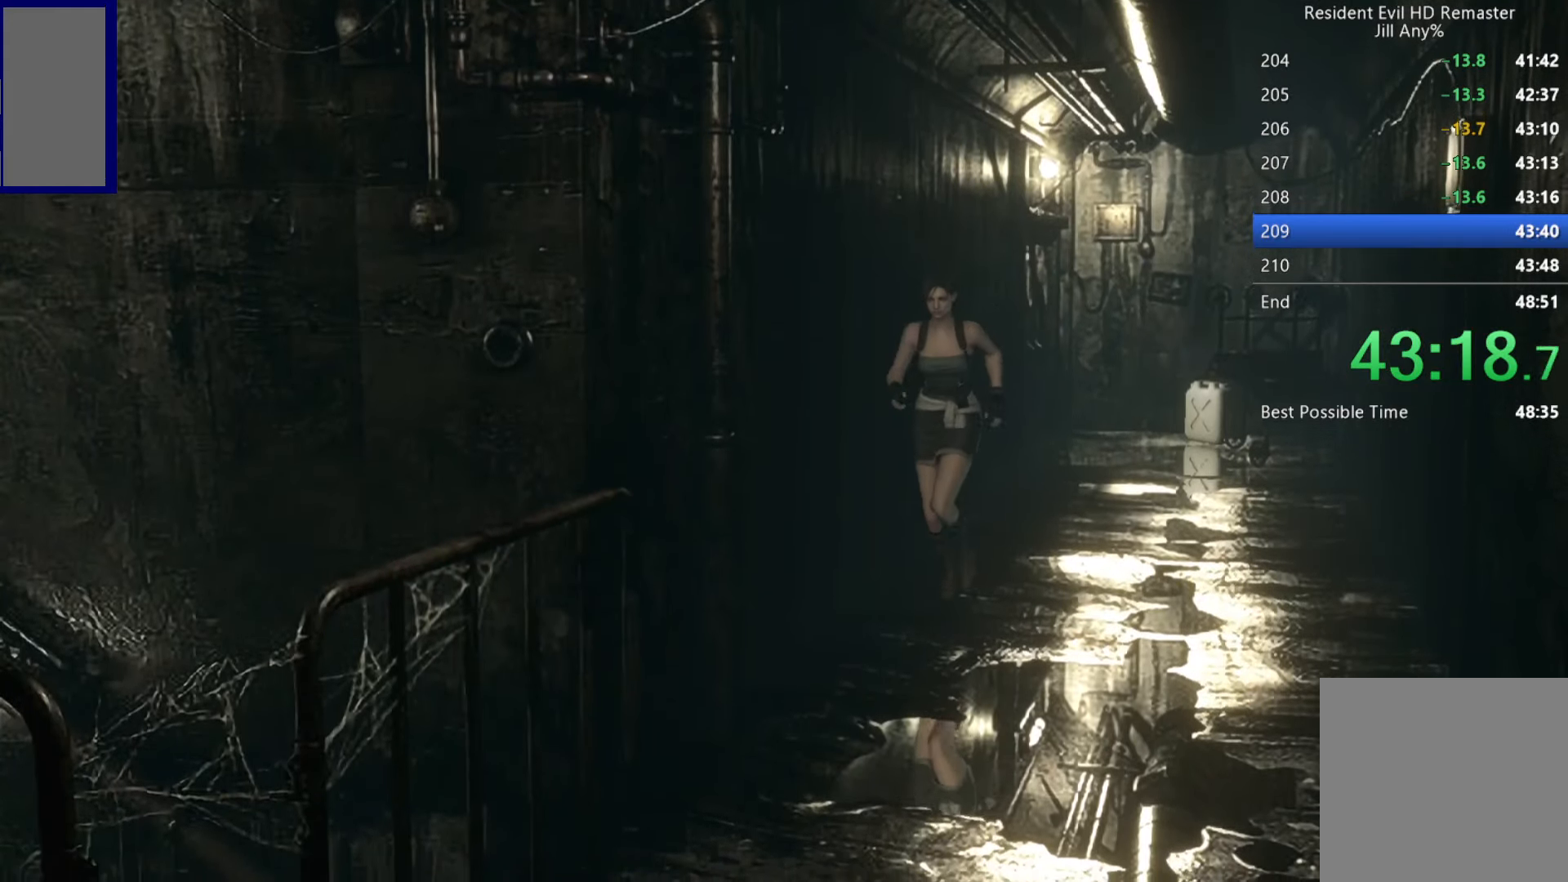
{"buttons": [], "left_stick": "down", "right_stick": "center", "button_events": []}
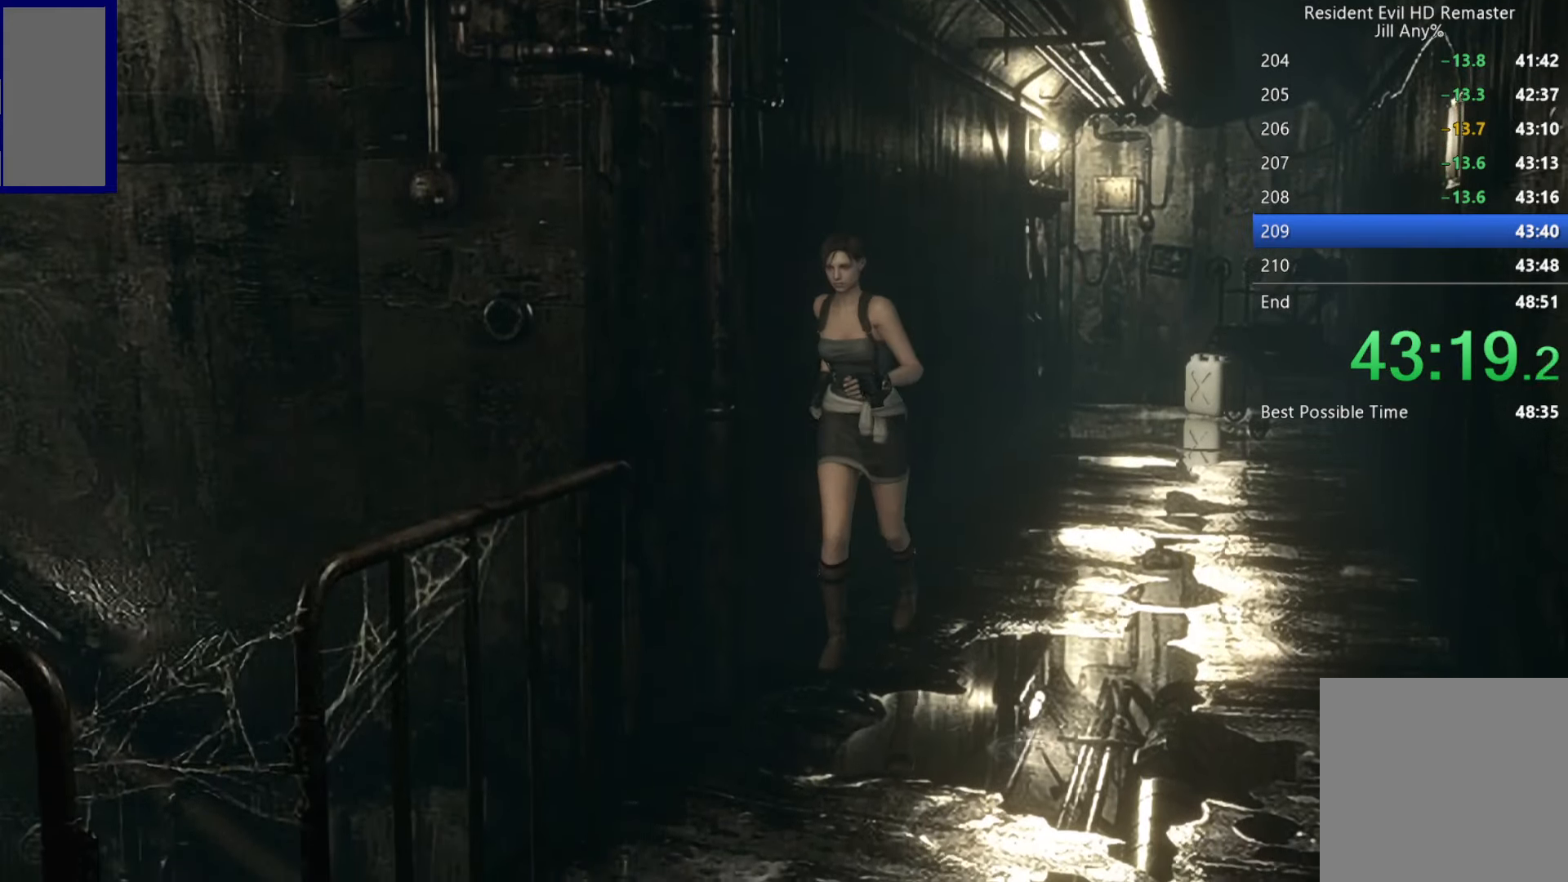
{"buttons": [], "left_stick": "down", "right_stick": "center", "button_events": []}
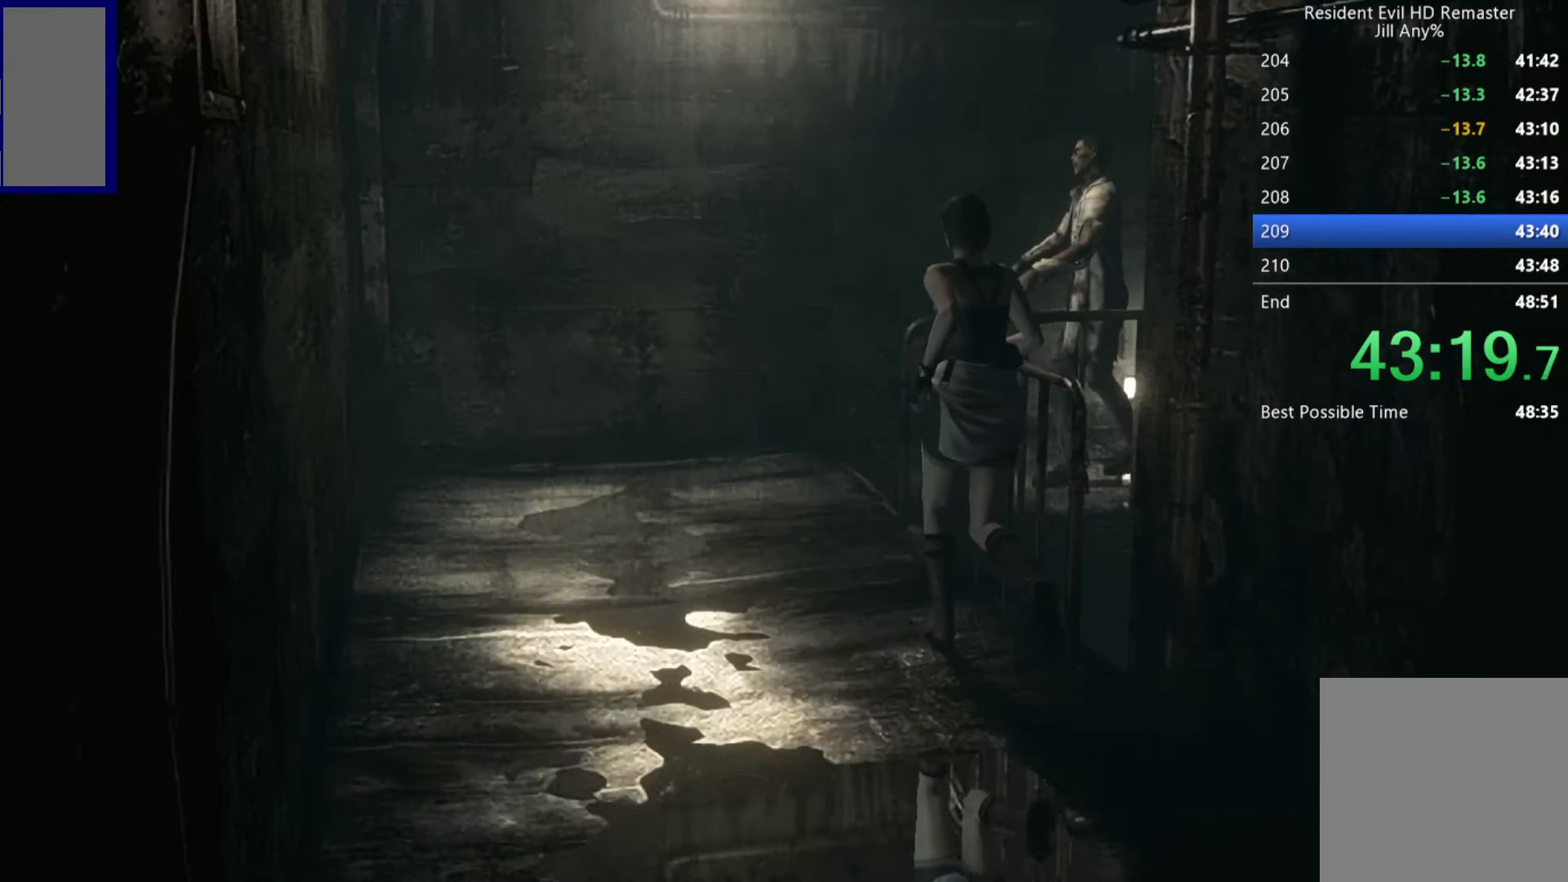
{"buttons": [], "left_stick": "down", "right_stick": "center", "button_events": []}
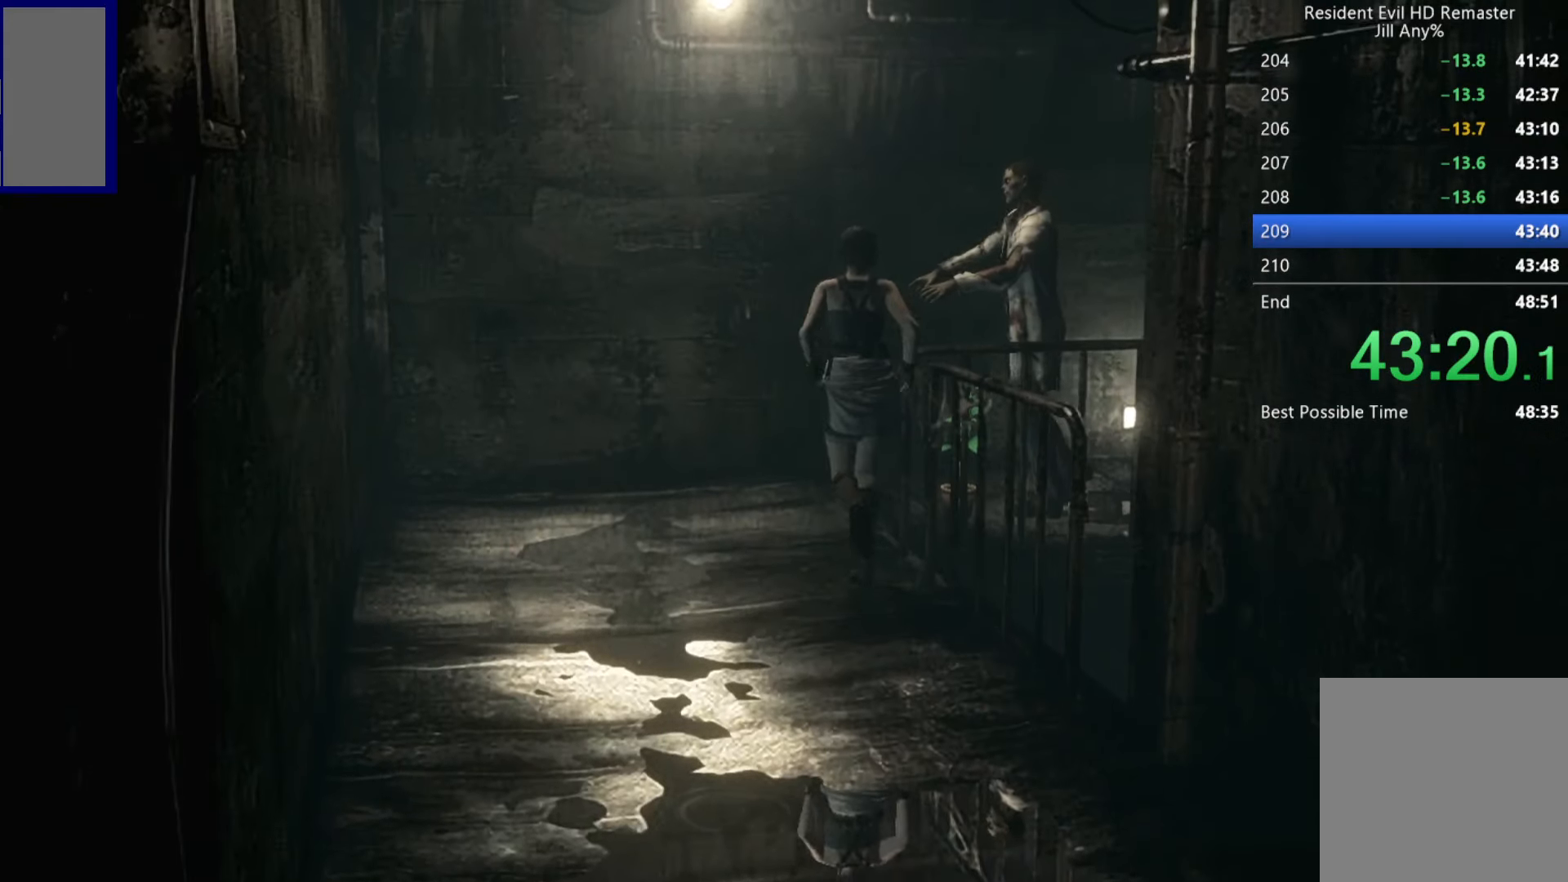
{"buttons": [], "left_stick": "up-left", "right_stick": "center", "button_events": []}
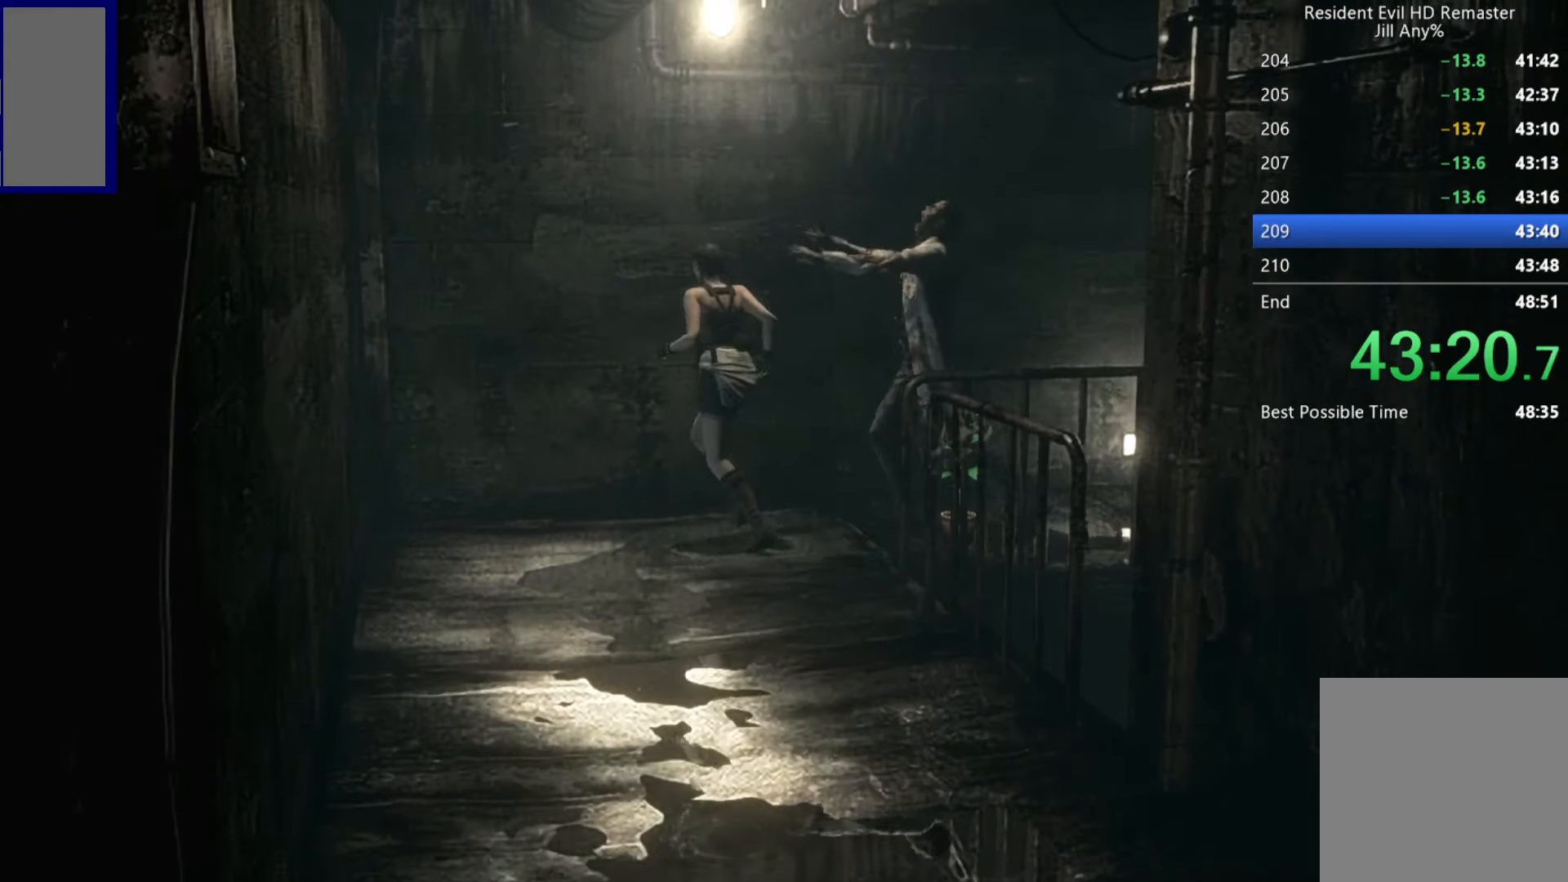
{"buttons": [], "left_stick": "right", "right_stick": "center", "button_events": []}
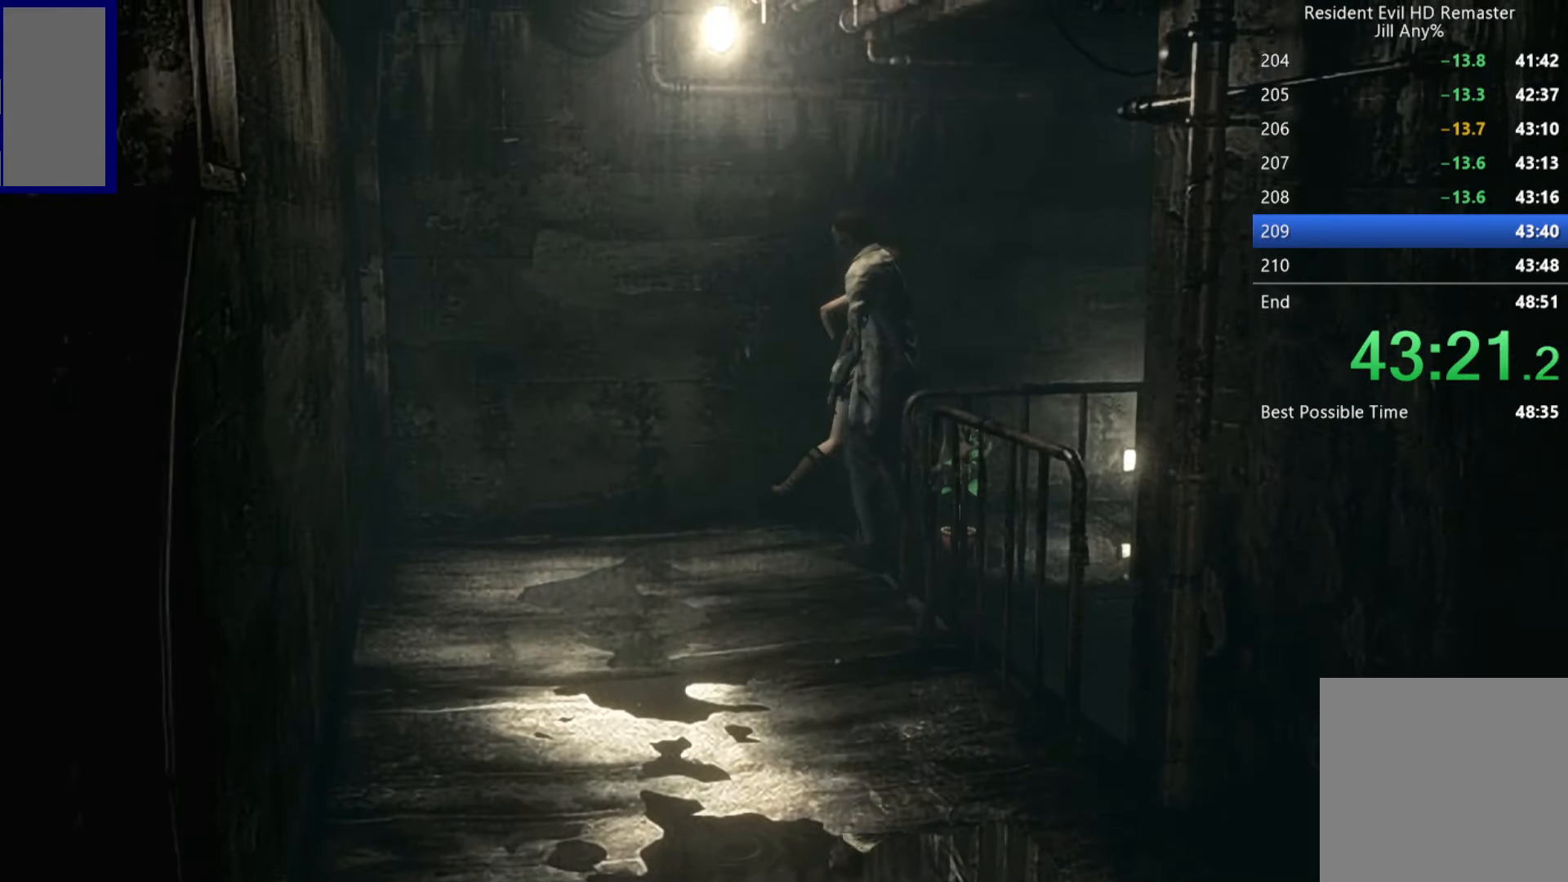
{"buttons": [], "left_stick": "up-right", "right_stick": "center", "button_events": []}
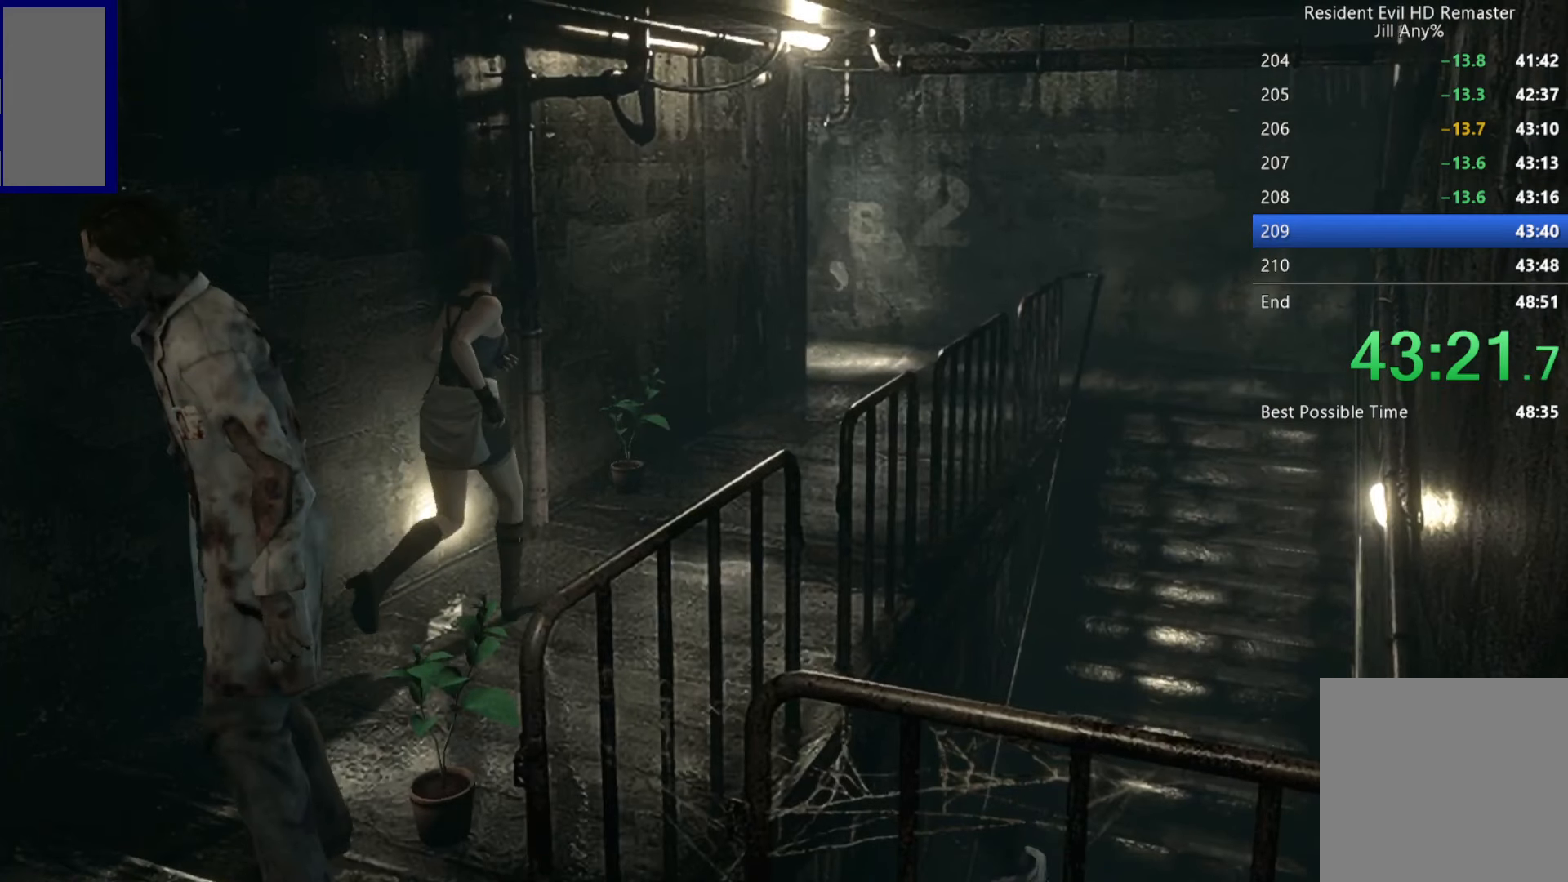
{"buttons": [], "left_stick": "up-right", "right_stick": "center", "button_events": []}
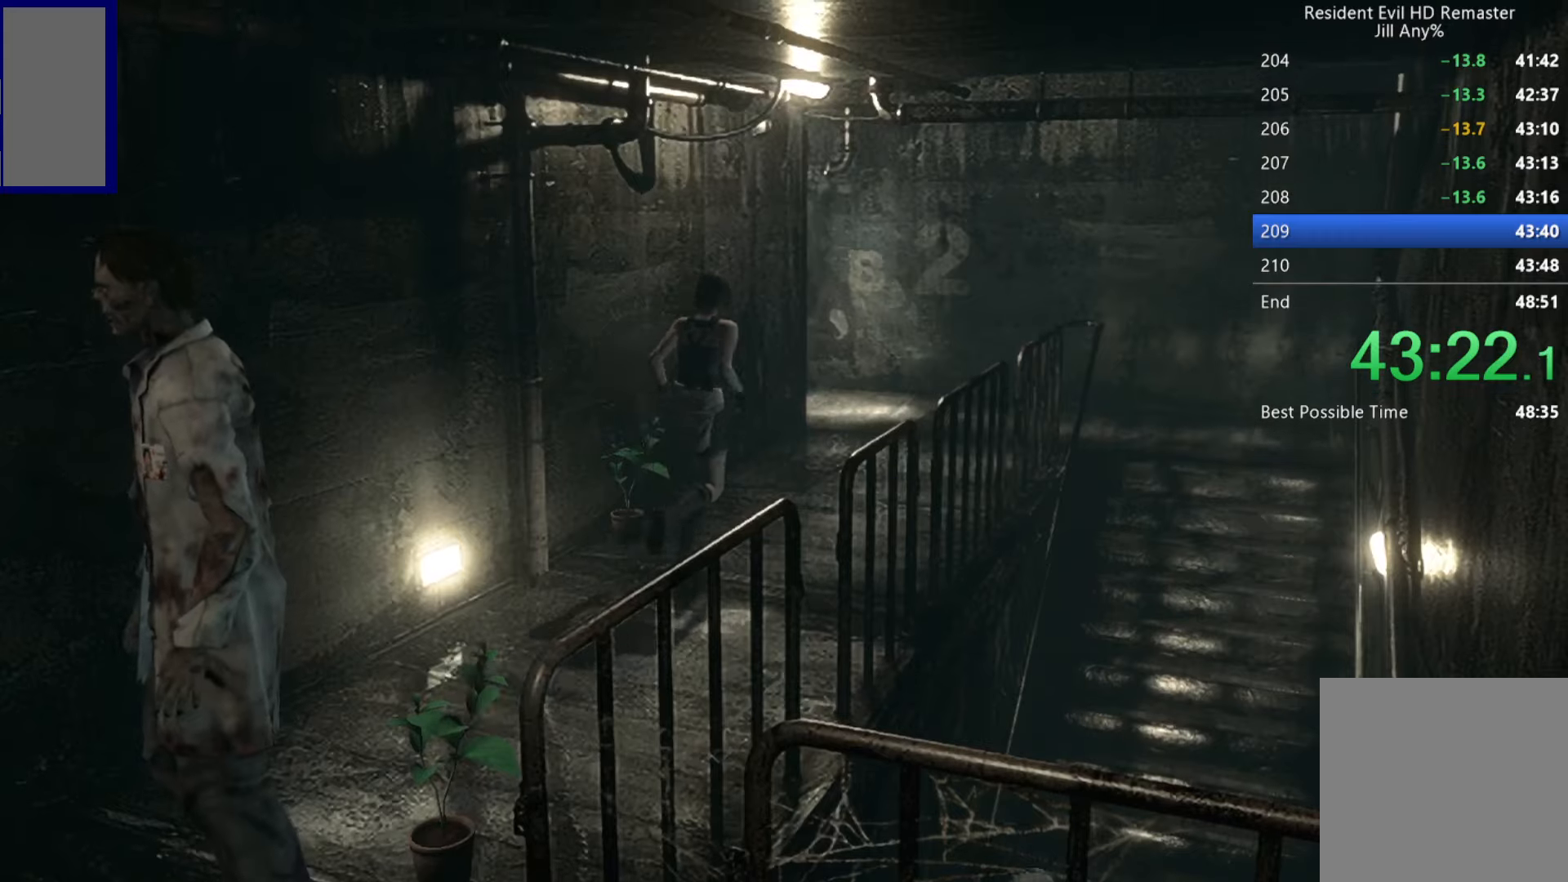
{"buttons": [], "left_stick": "up-right", "right_stick": "center", "button_events": []}
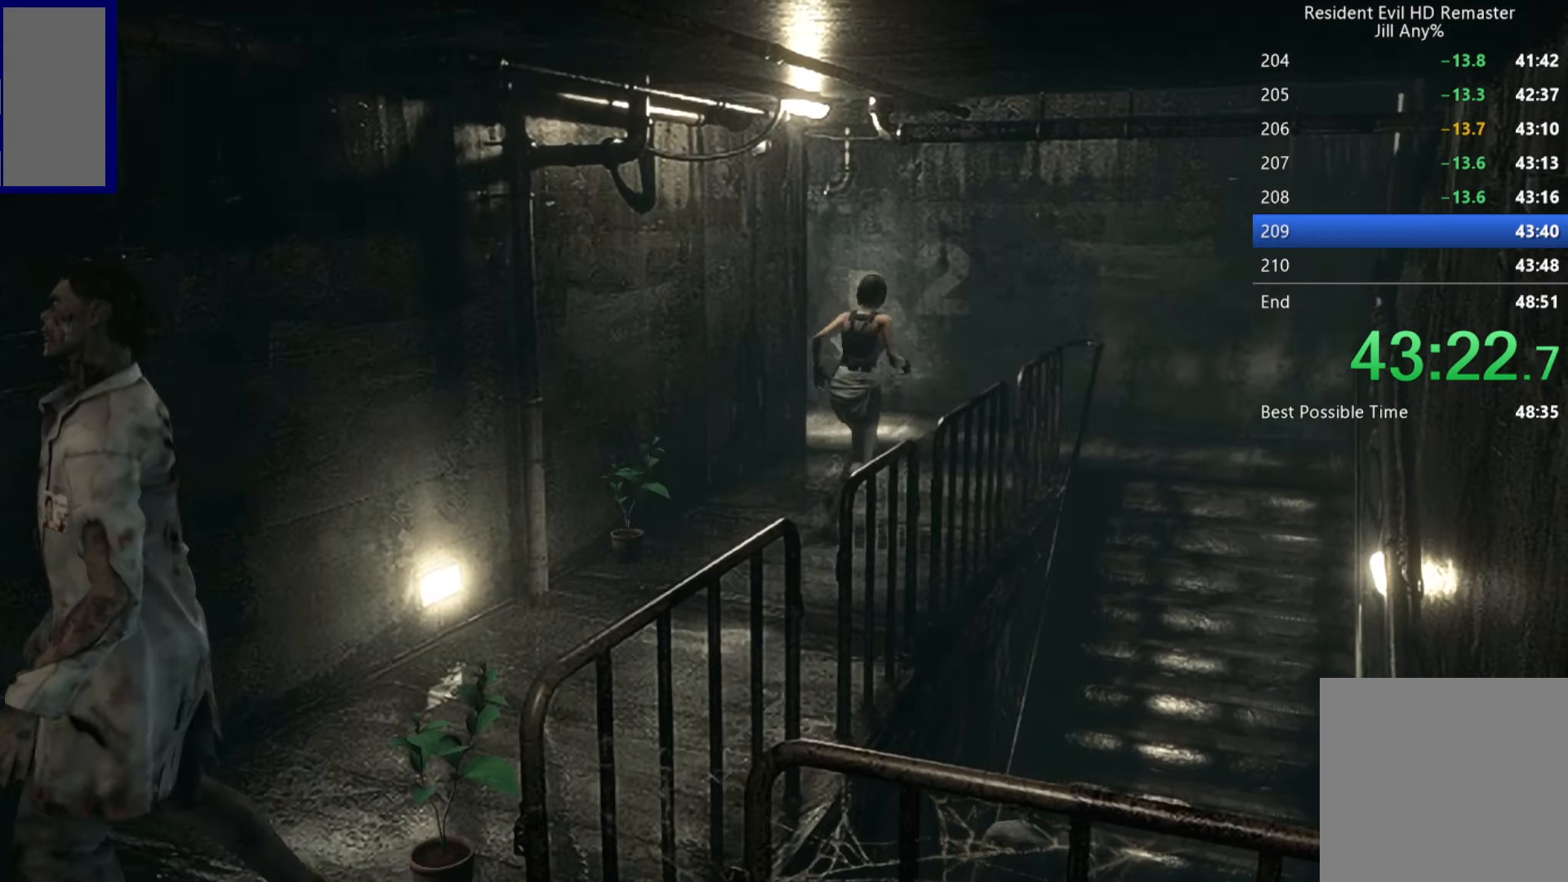
{"buttons": [], "left_stick": "up-right", "right_stick": "center", "button_events": []}
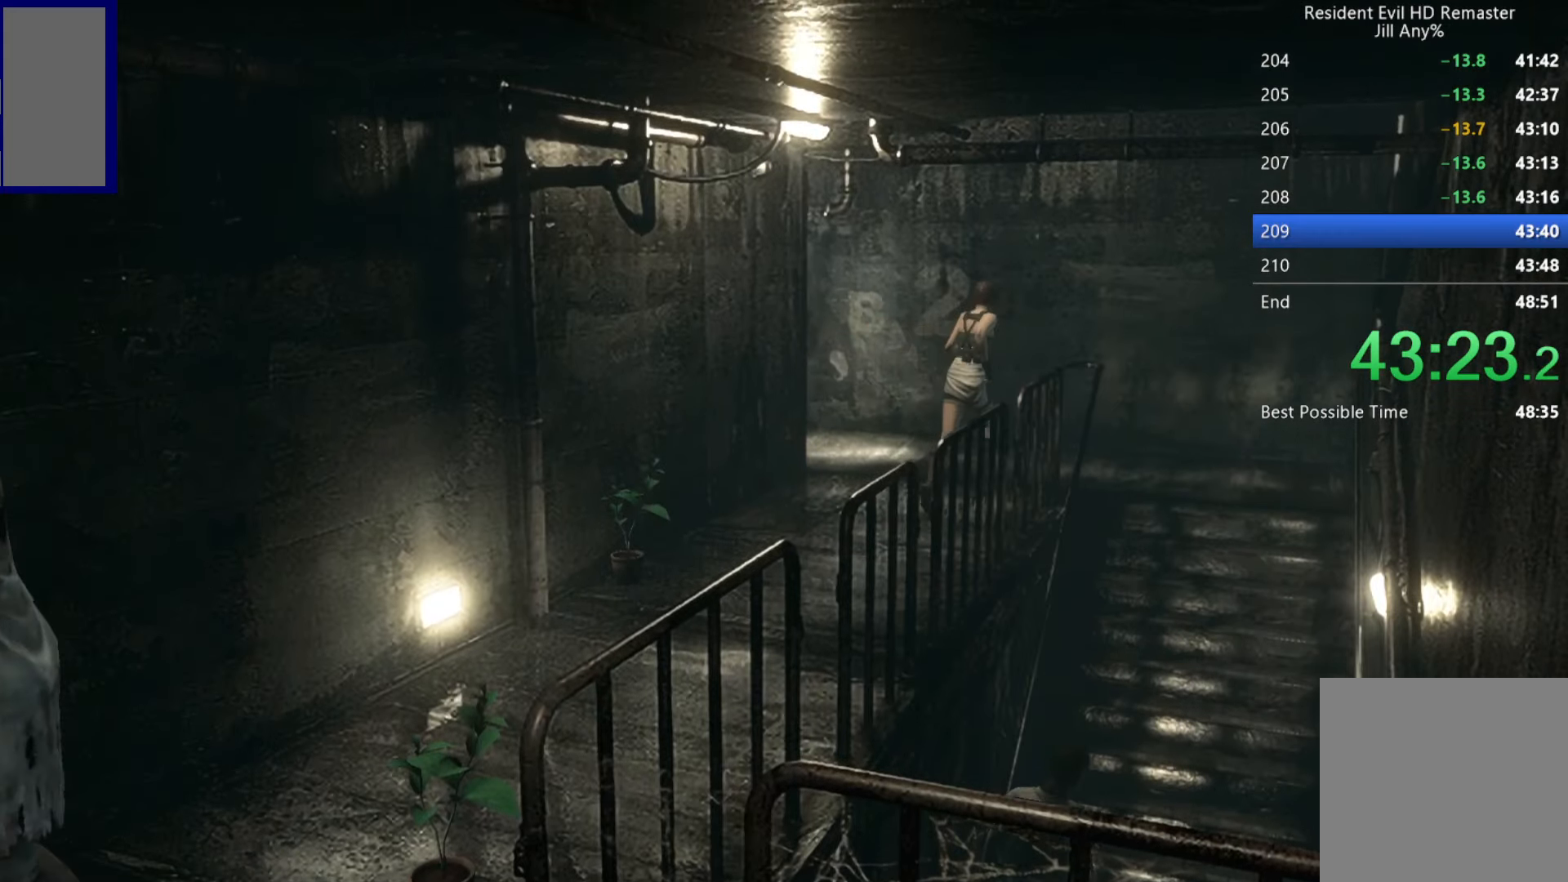
{"buttons": [], "left_stick": "down-right", "right_stick": "center", "button_events": []}
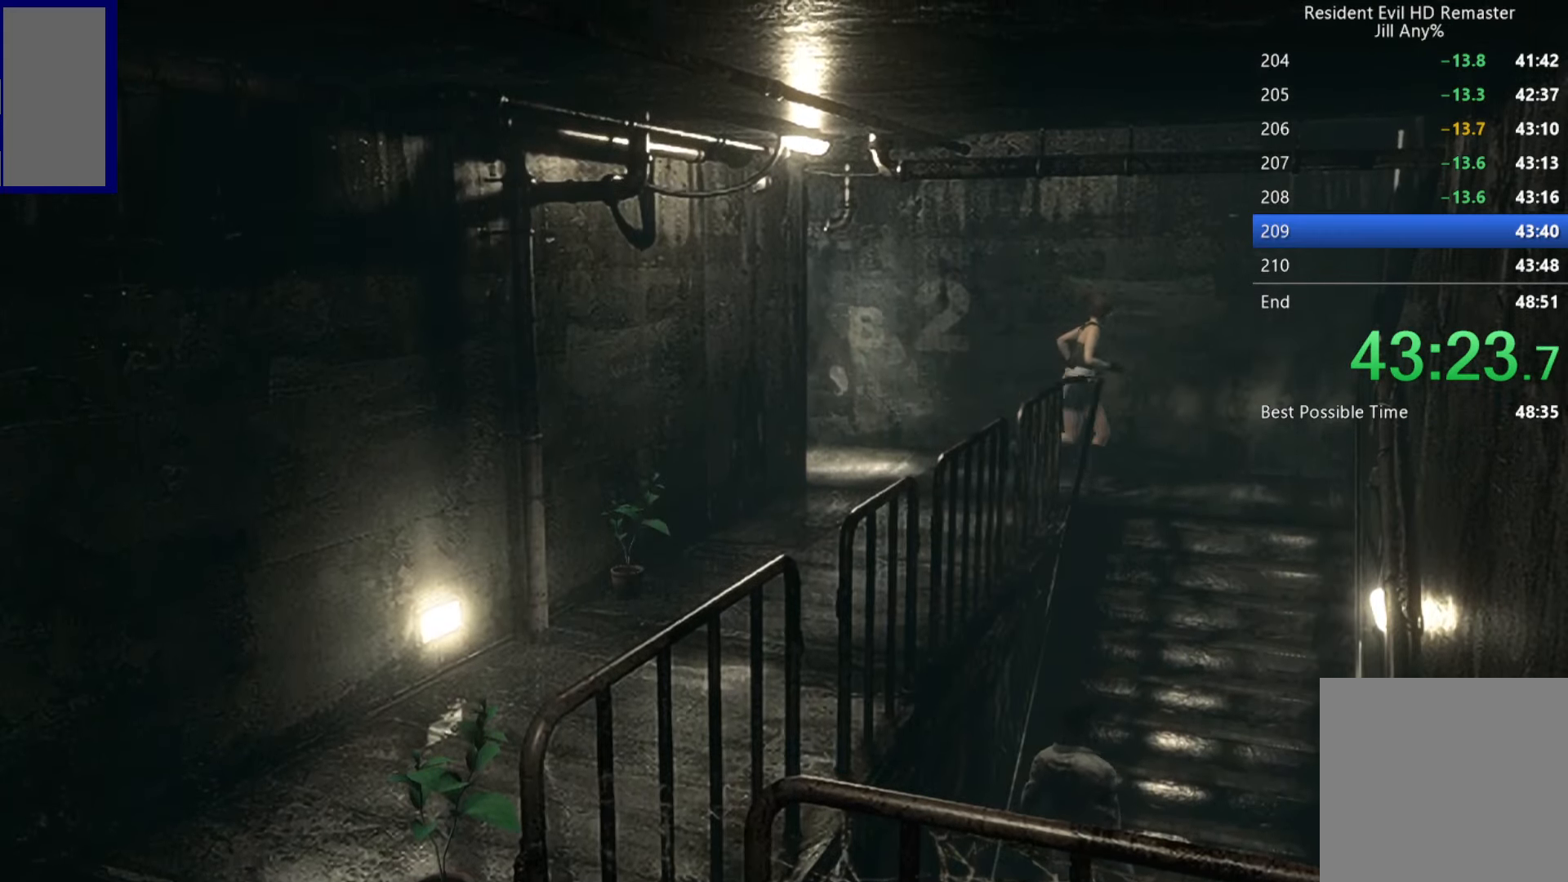
{"buttons": ["DPAD_UP"], "left_stick": "center", "right_stick": "right", "button_events": [[417, "DPAD_UP", "down"]]}
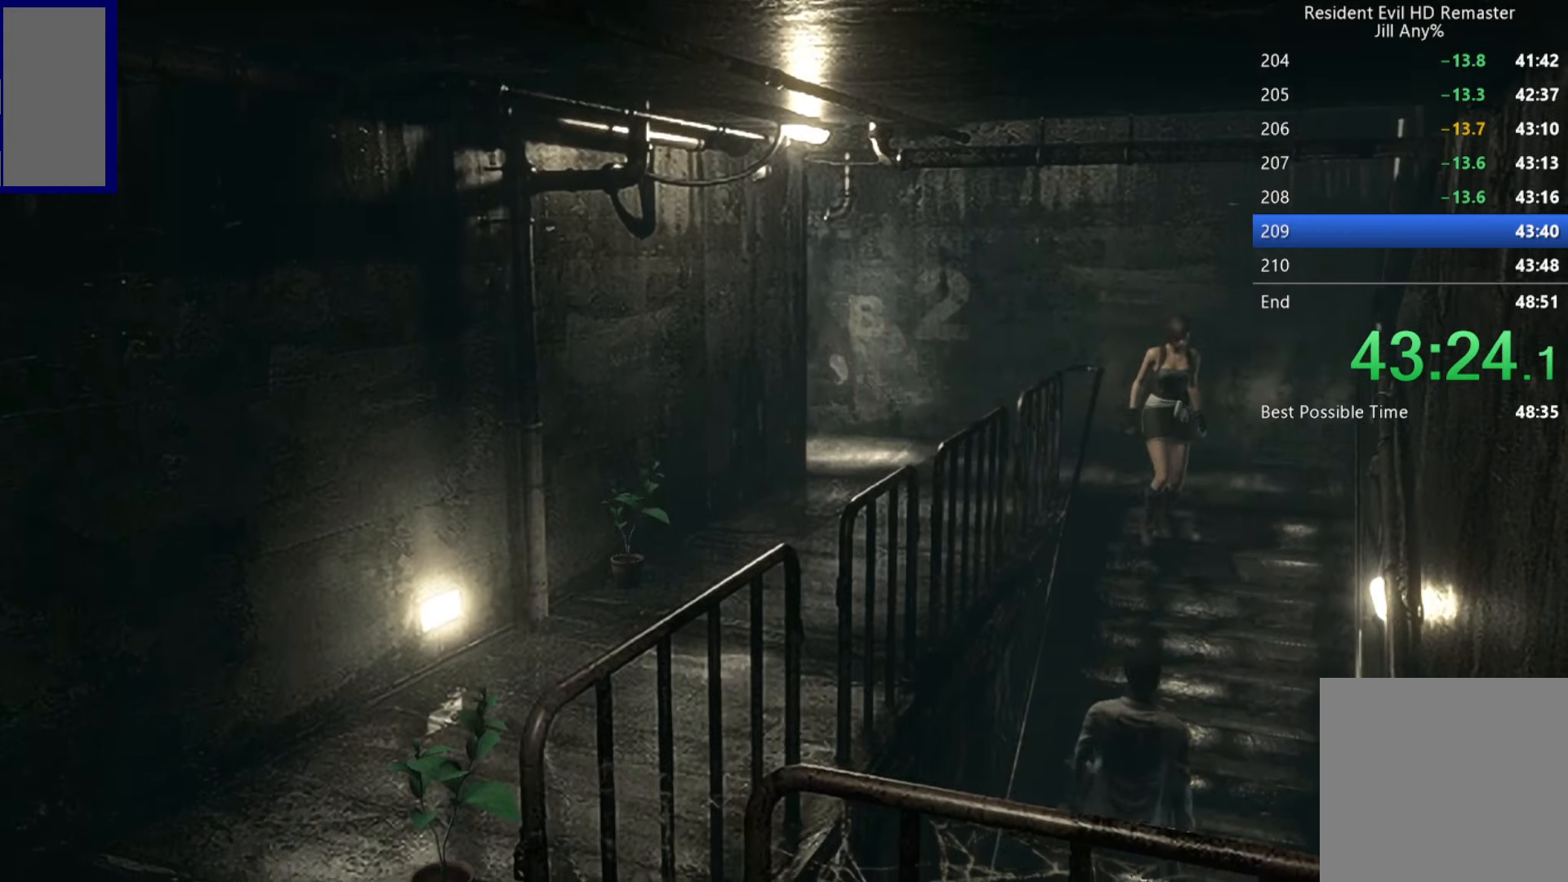
{"buttons": ["DPAD_UP"], "left_stick": "center", "right_stick": "right", "button_events": [[250, "DPAD_RIGHT", "down"], [417, "DPAD_RIGHT", "up"]]}
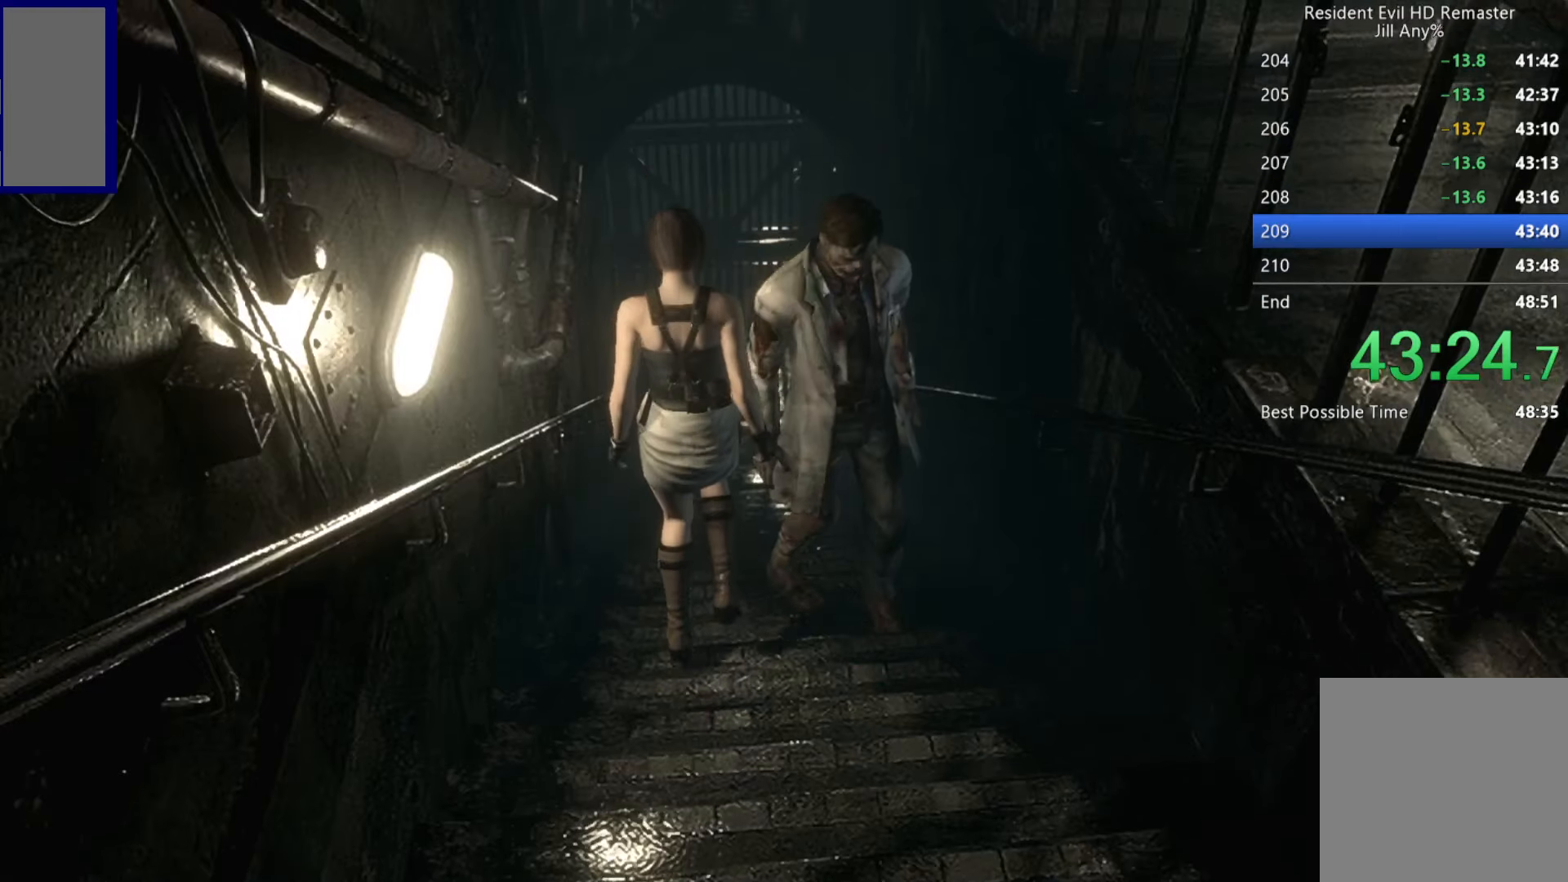
{"buttons": ["DPAD_UP"], "left_stick": "center", "right_stick": "right", "button_events": [[167, "DPAD_RIGHT", "down"], [250, "DPAD_RIGHT", "up"]]}